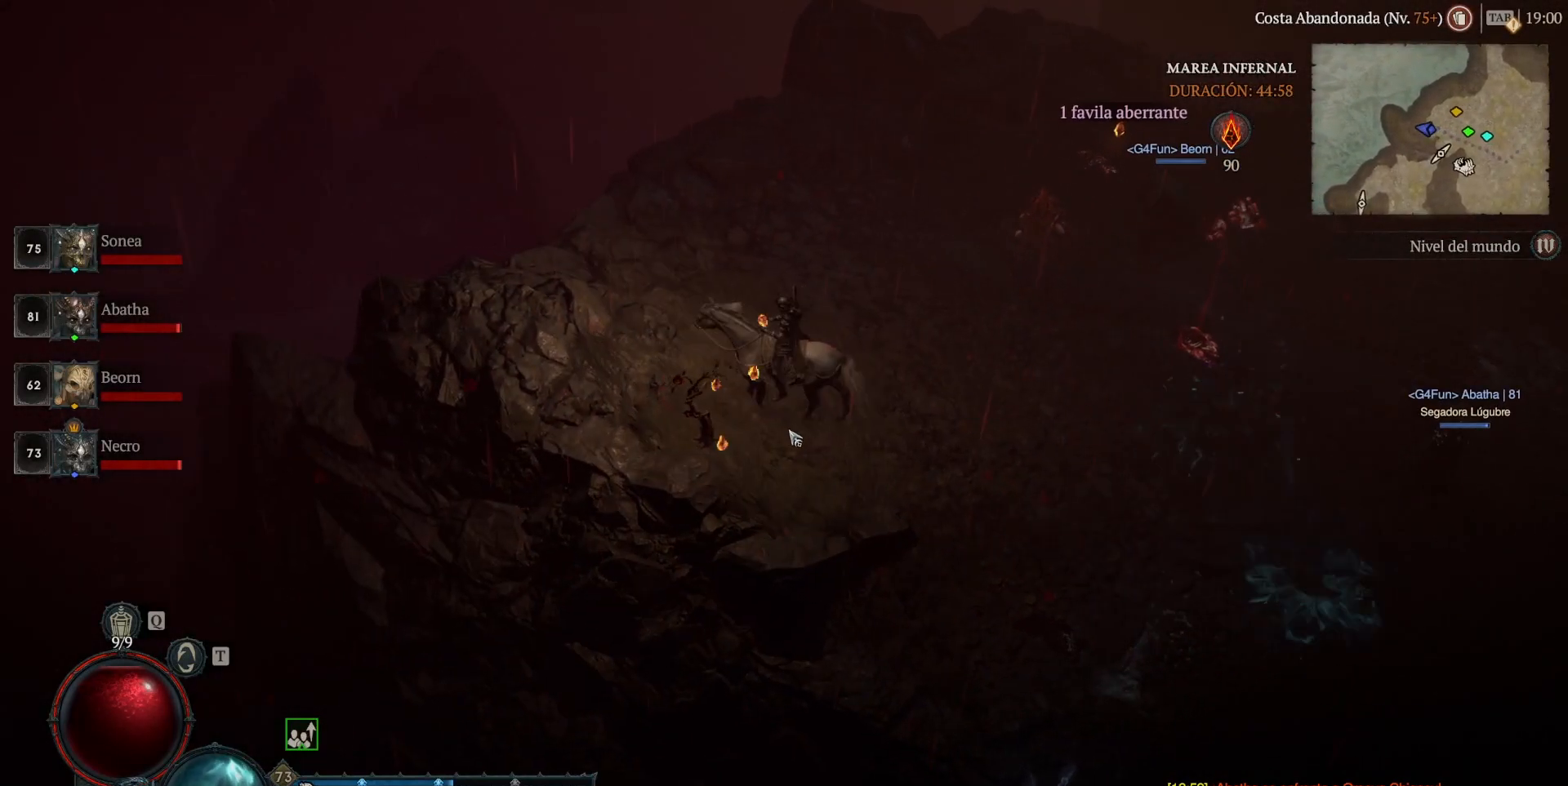
Gameplay with keyboard and mouse; each line is a JSON object with the keys and mouse buttons held at the frame after it. "events" lists presses ("down") and releases ("up") of "ctrl", "down", "left", "return", "right", "shift", "space", "tab", "up", "mouse_left" and "mouse_right" between this image and that frame as [ms after this image, input, new state], when the widget could be followed in between. "mouse_left", "mouse_right" = the "left", "right" buttons of the "mouse" list. No other keys are recorded. Not read: mouse_move.
{"keys": [], "mouse": ["left"], "events": [[160, "mouse_left", "down"]]}
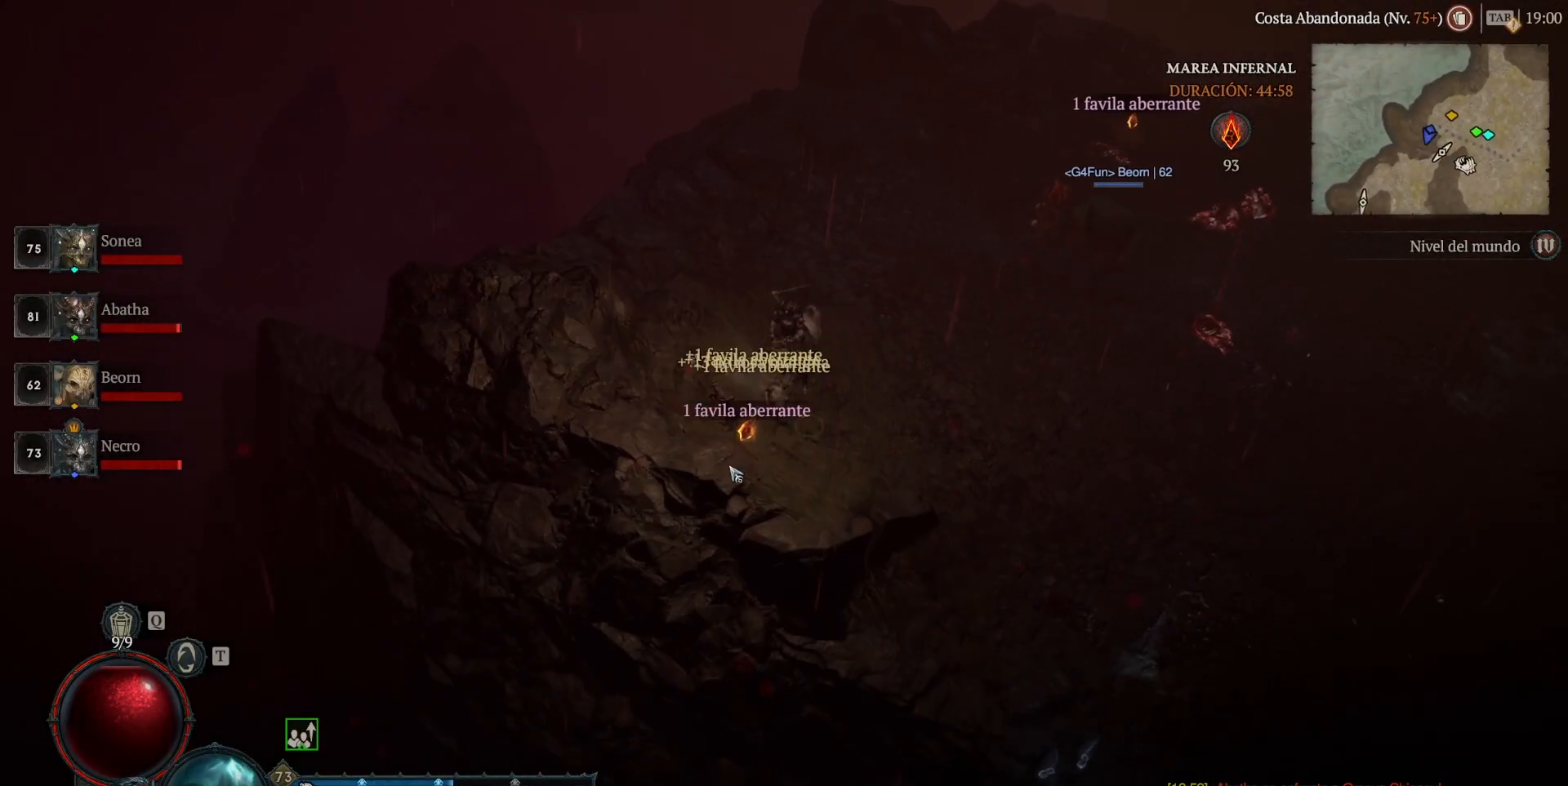
{"keys": [], "mouse": ["left"], "events": []}
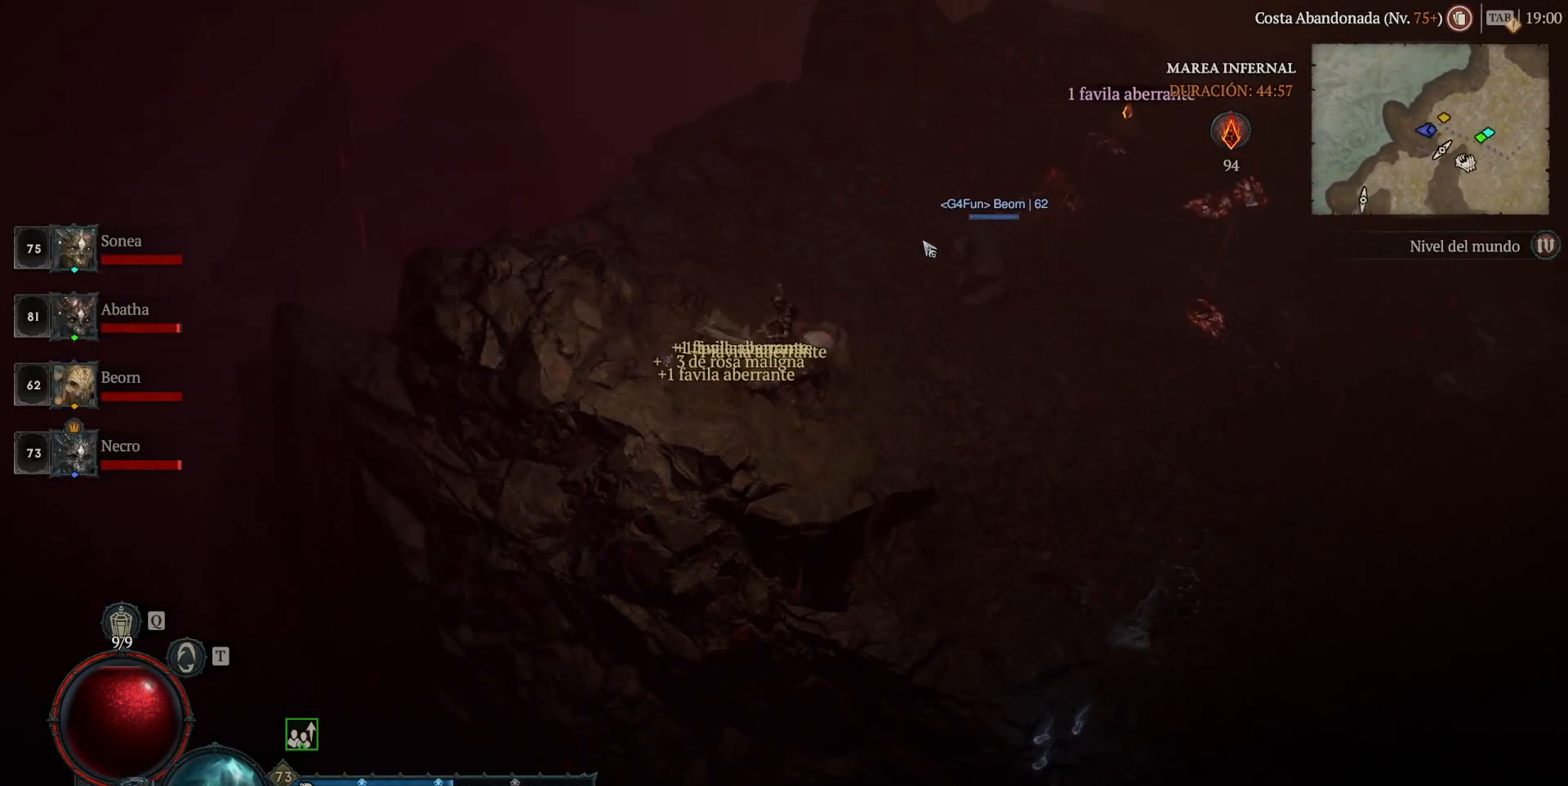
{"keys": [], "mouse": ["left"], "events": [[200, "space", "down"], [280, "space", "up"]]}
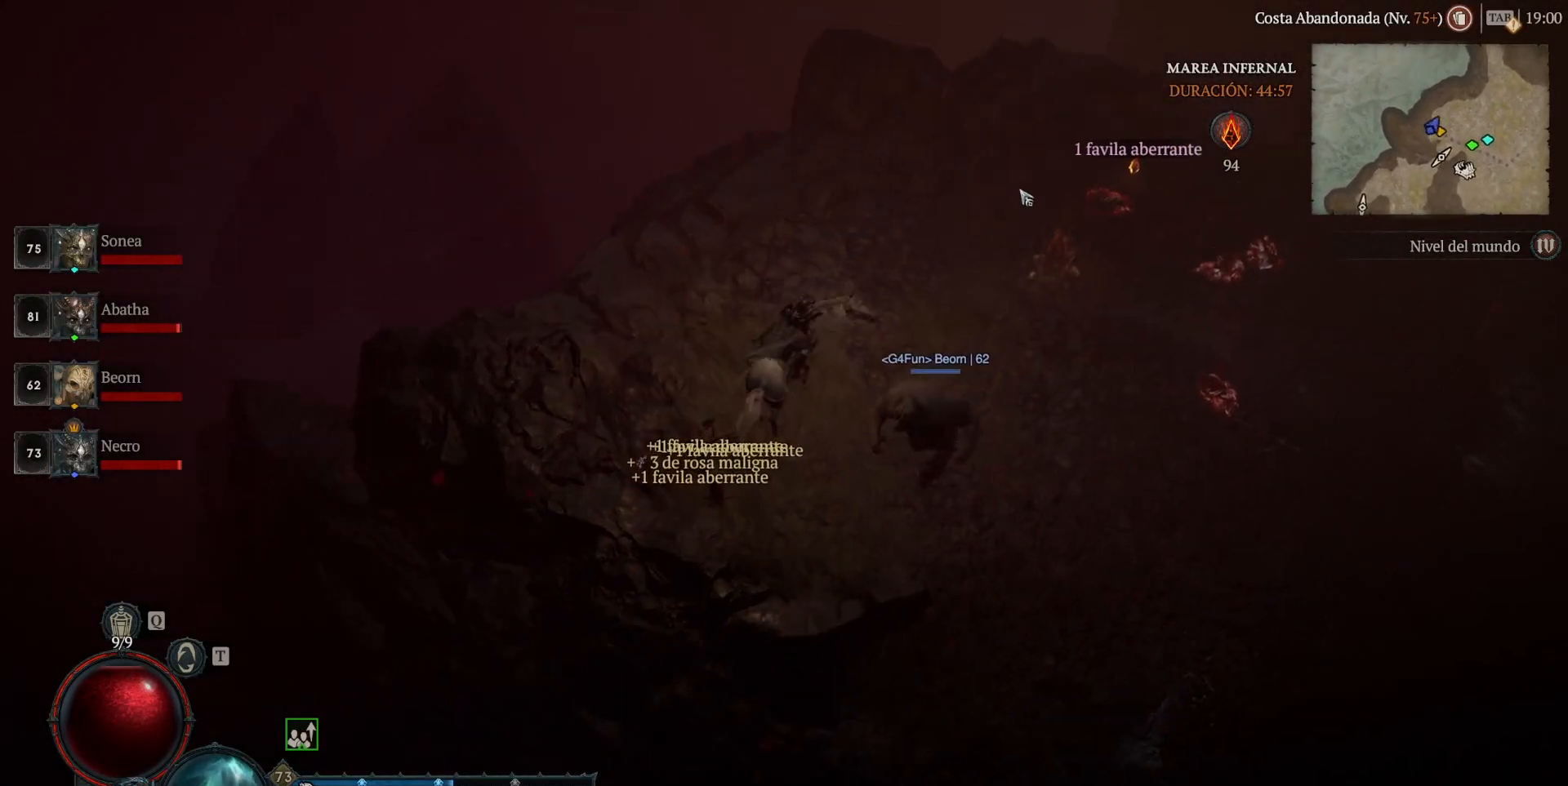
{"keys": [], "mouse": ["left"], "events": []}
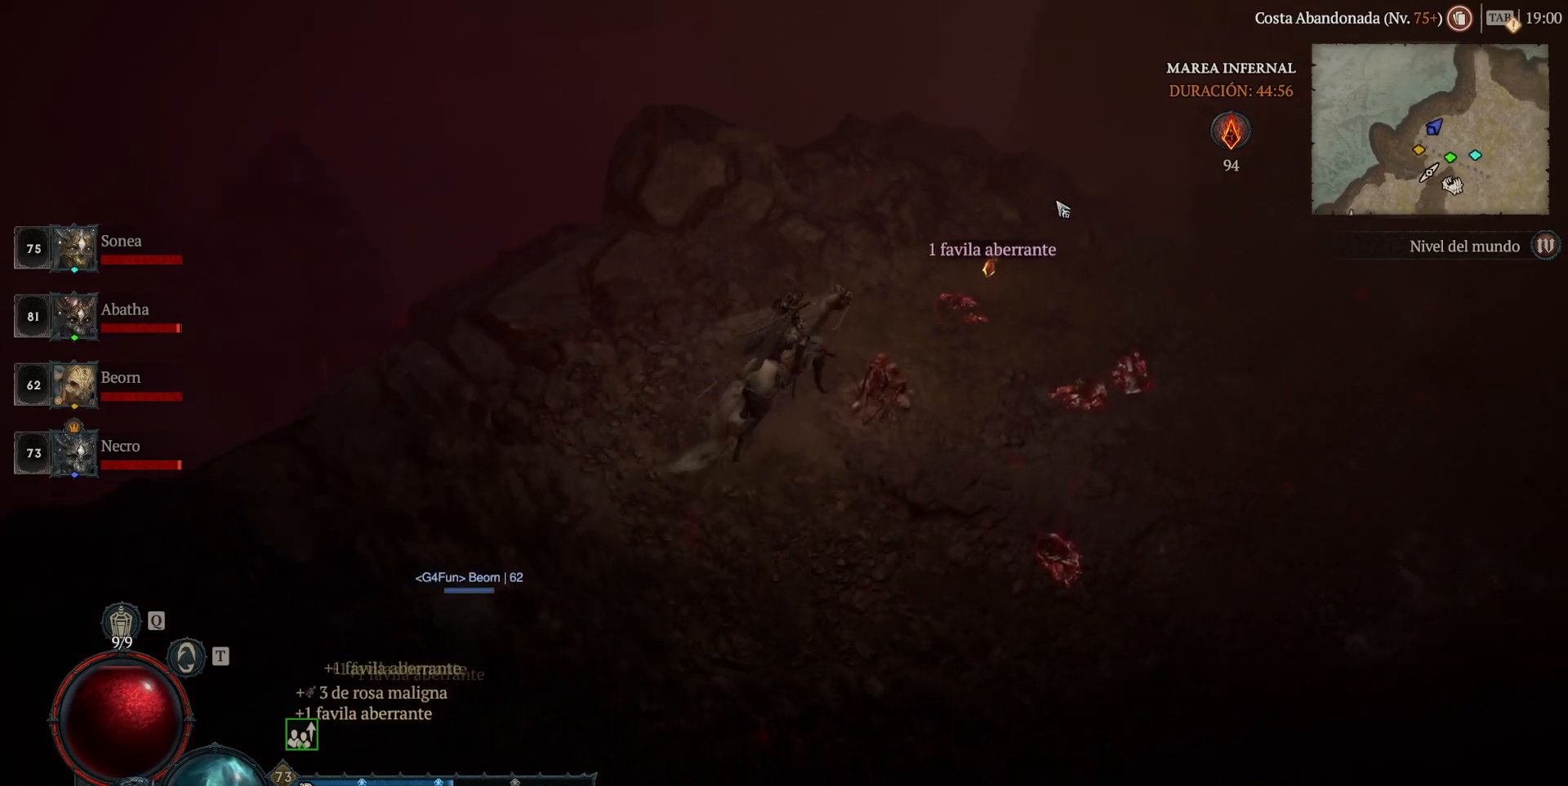
{"keys": [], "mouse": ["left"], "events": []}
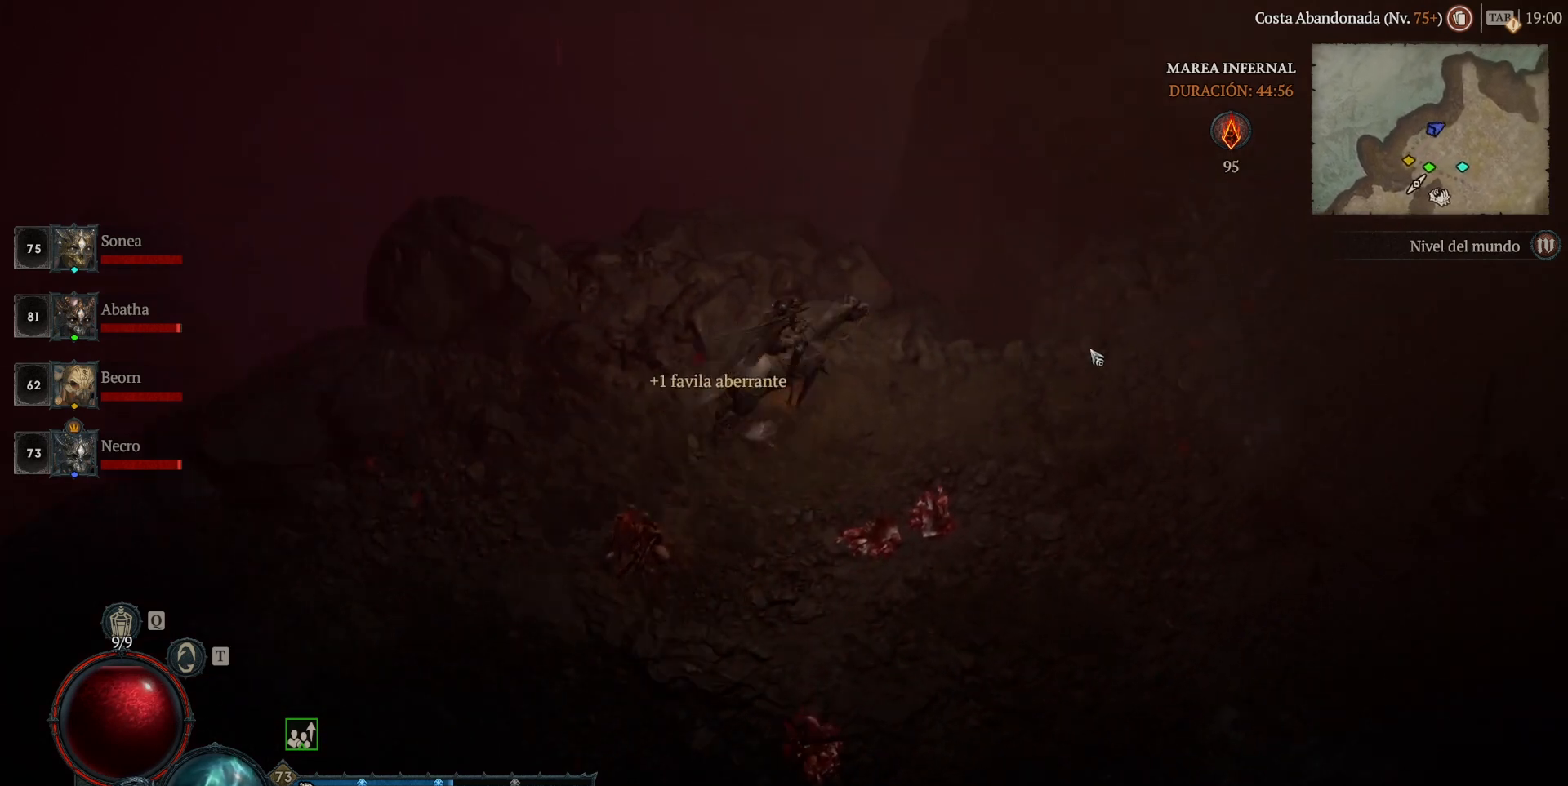
{"keys": [], "mouse": ["left"], "events": []}
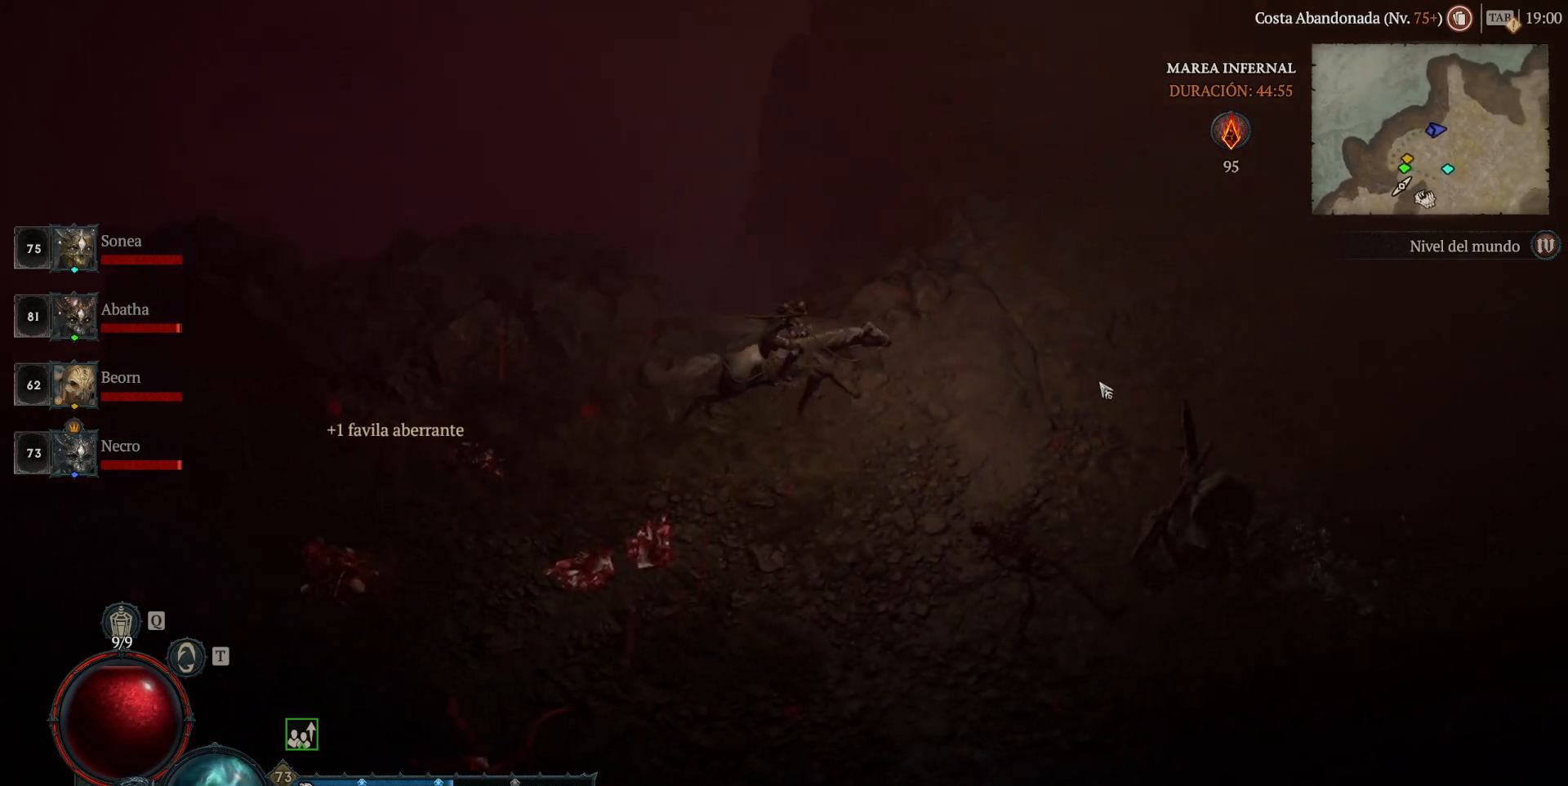
{"keys": [], "mouse": ["left"], "events": []}
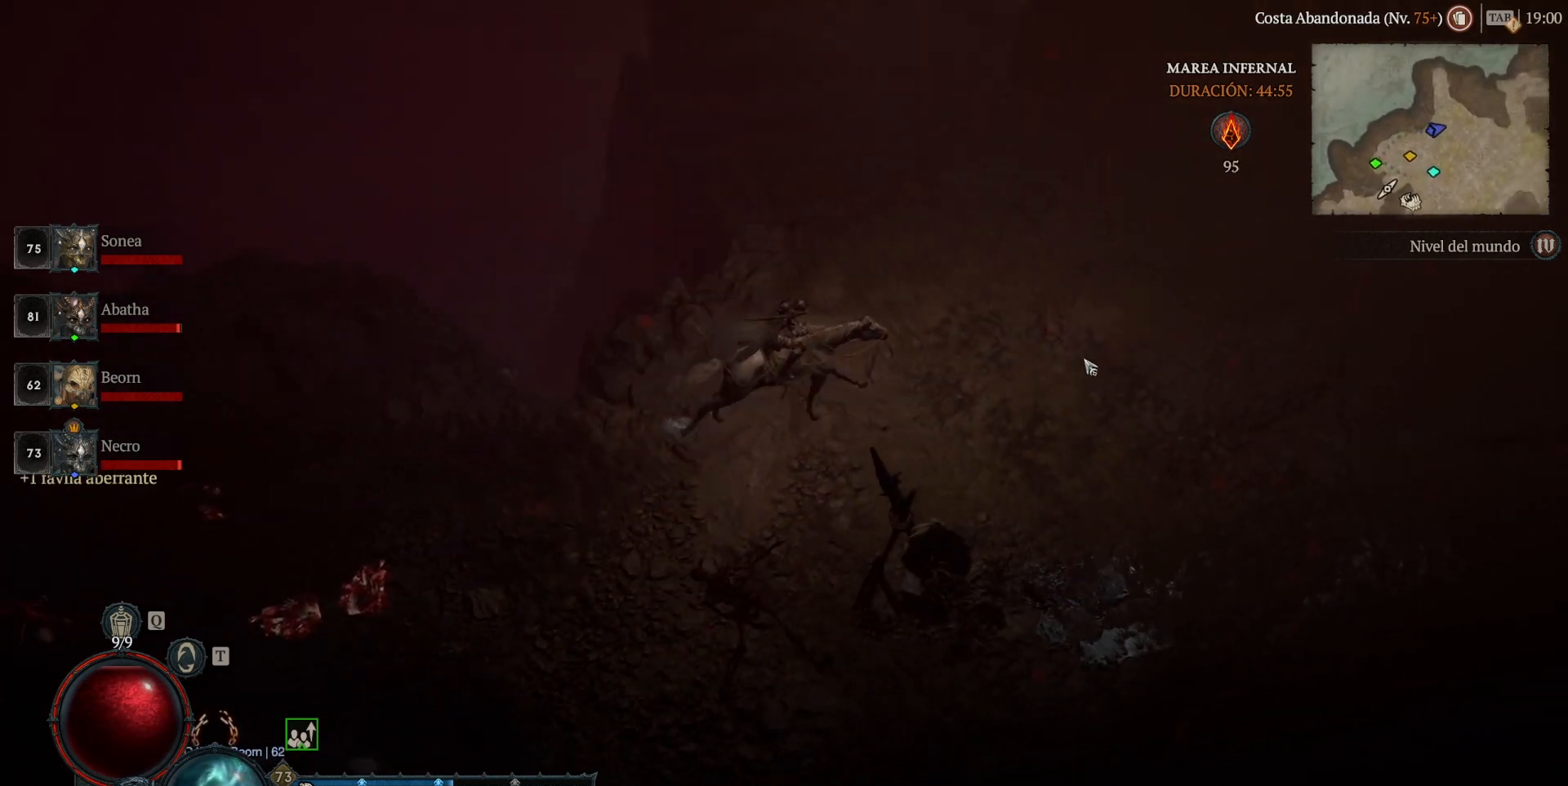
{"keys": [], "mouse": ["left"], "events": []}
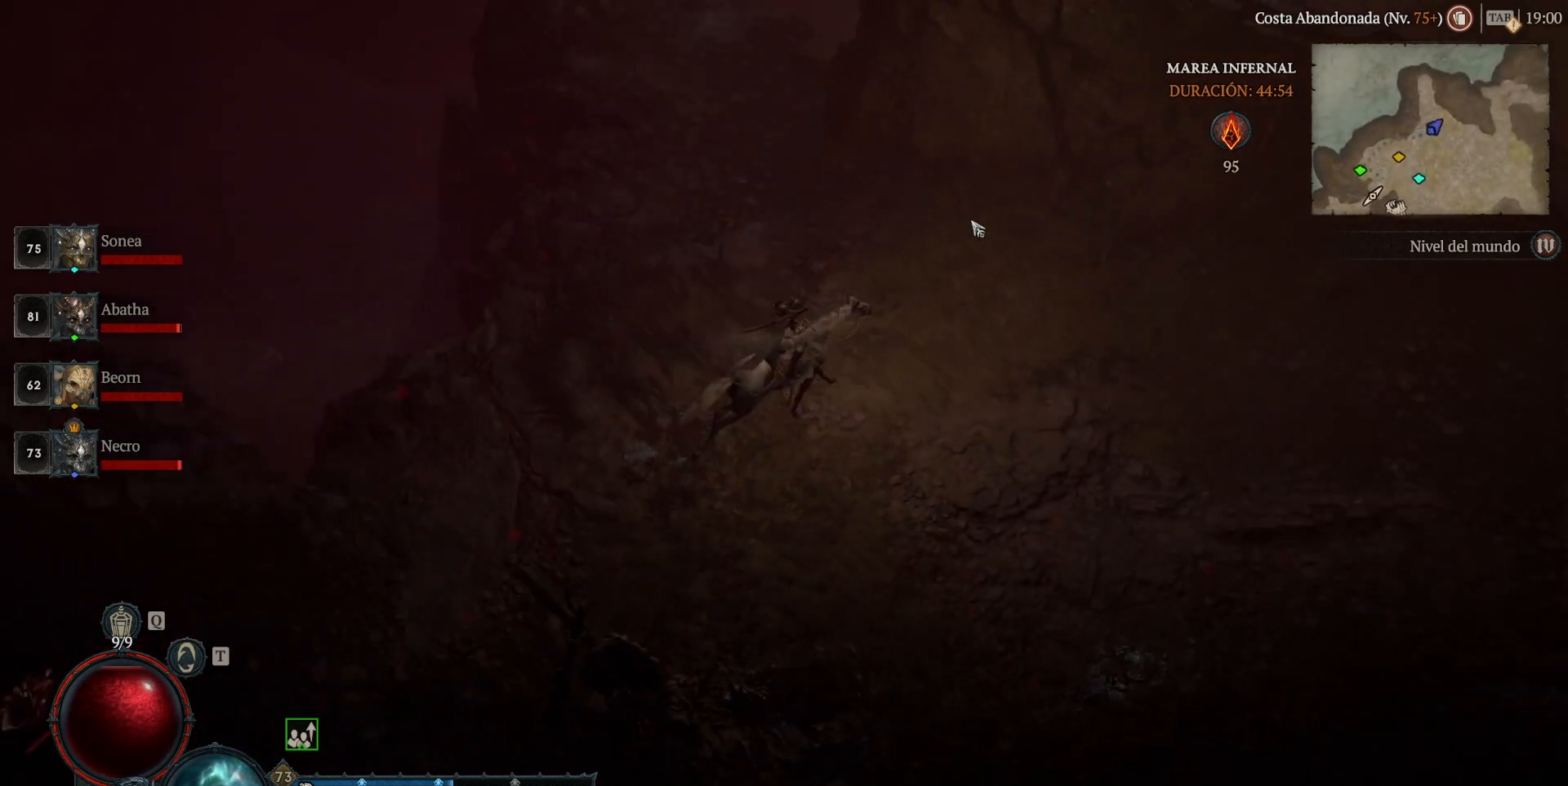
{"keys": [], "mouse": ["left"], "events": []}
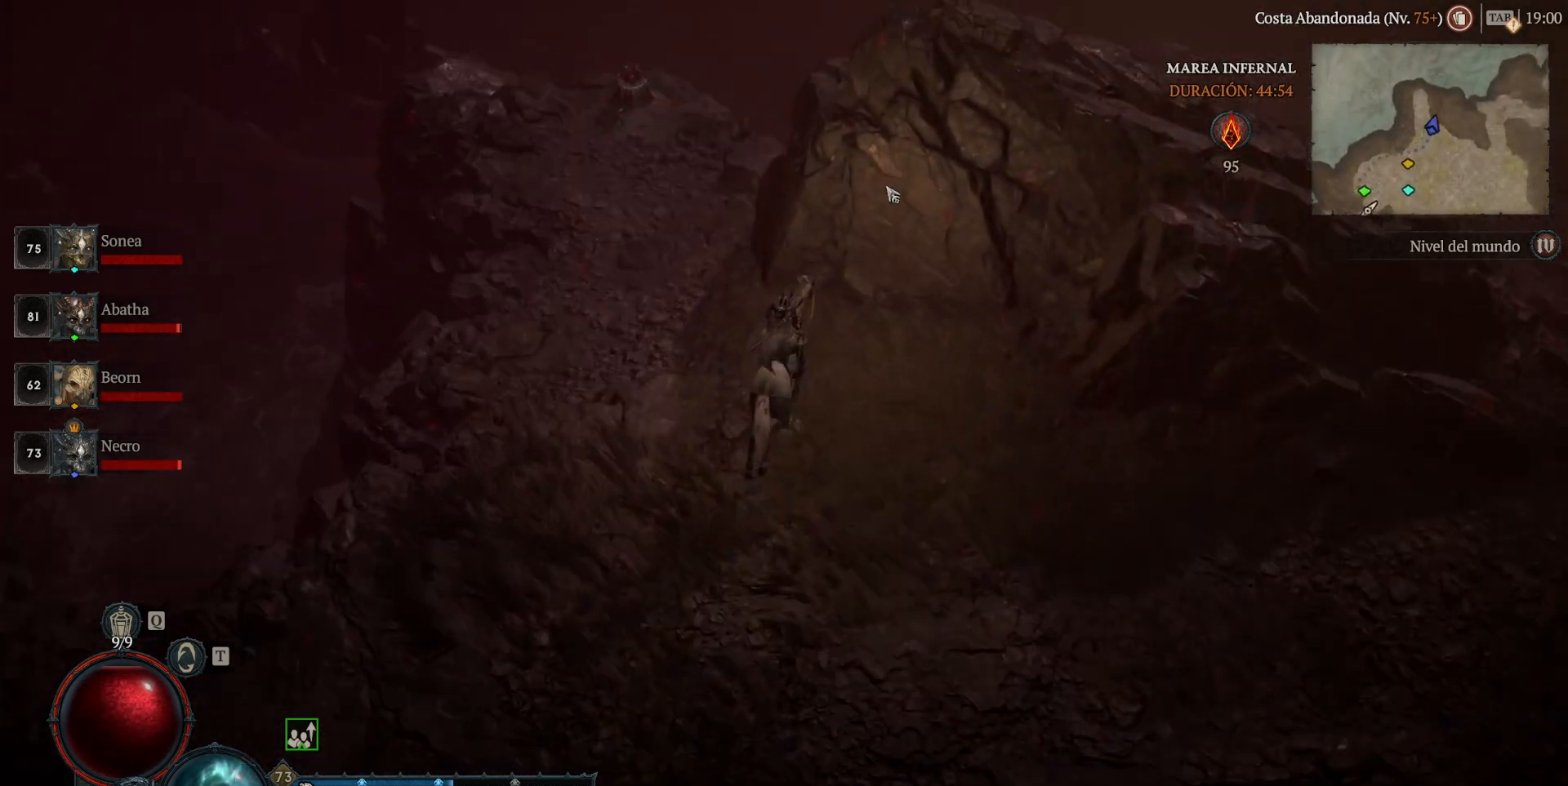
{"keys": [], "mouse": ["left"], "events": []}
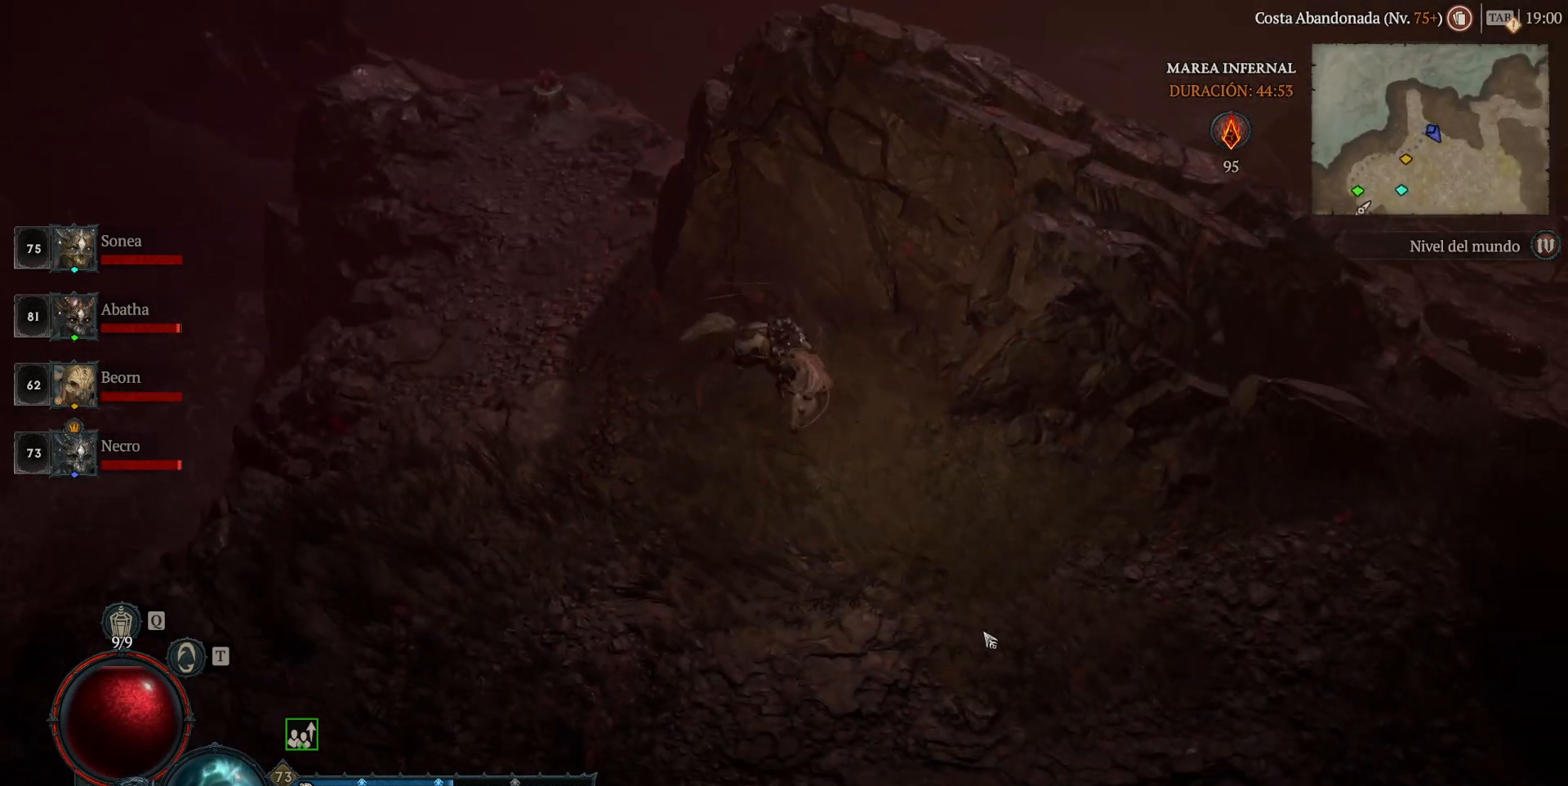
{"keys": [], "mouse": ["left"], "events": []}
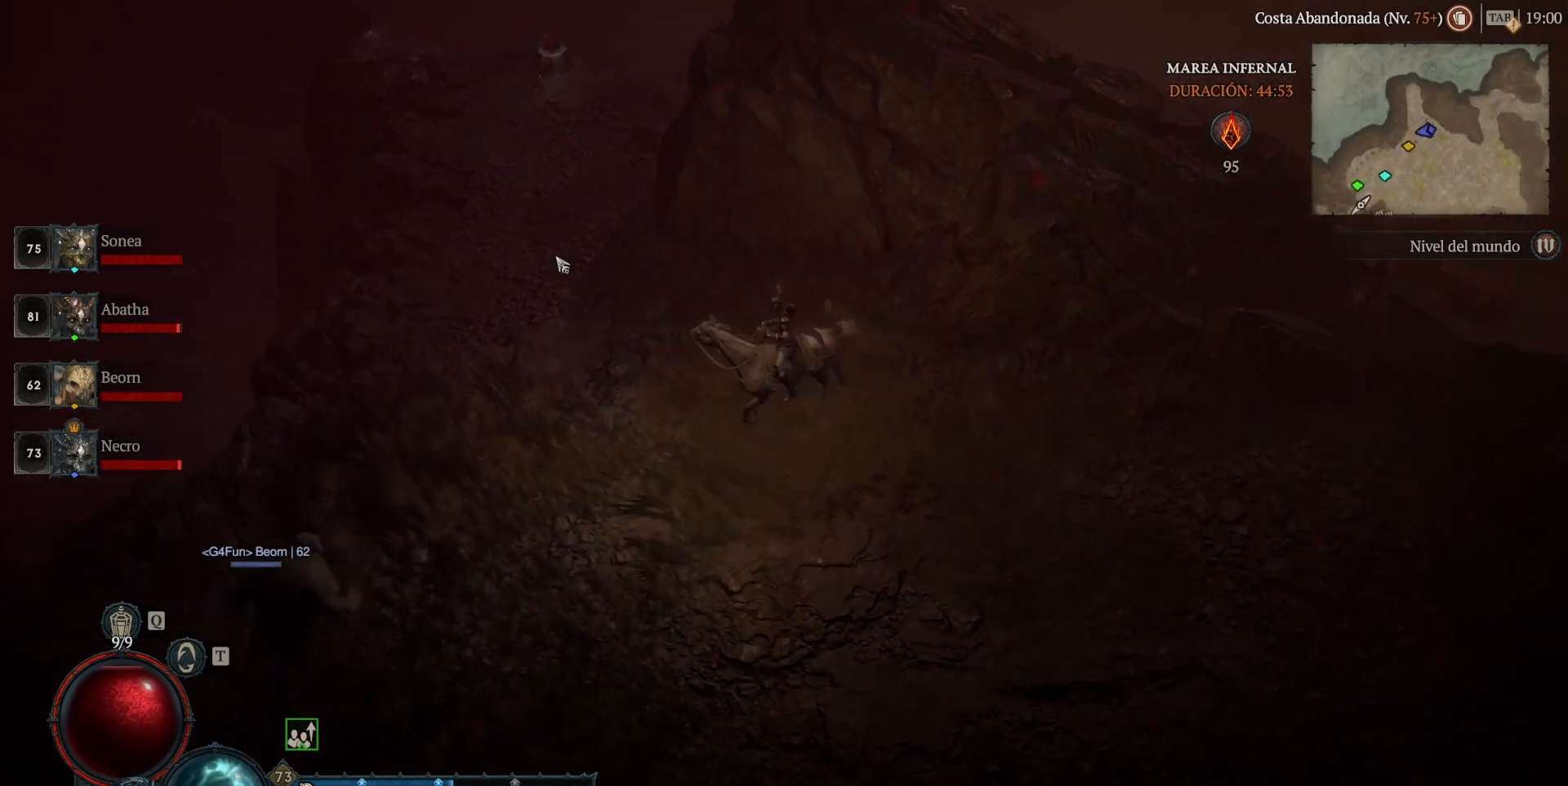
{"keys": [], "mouse": ["left"], "events": [[120, "space", "down"], [200, "space", "up"]]}
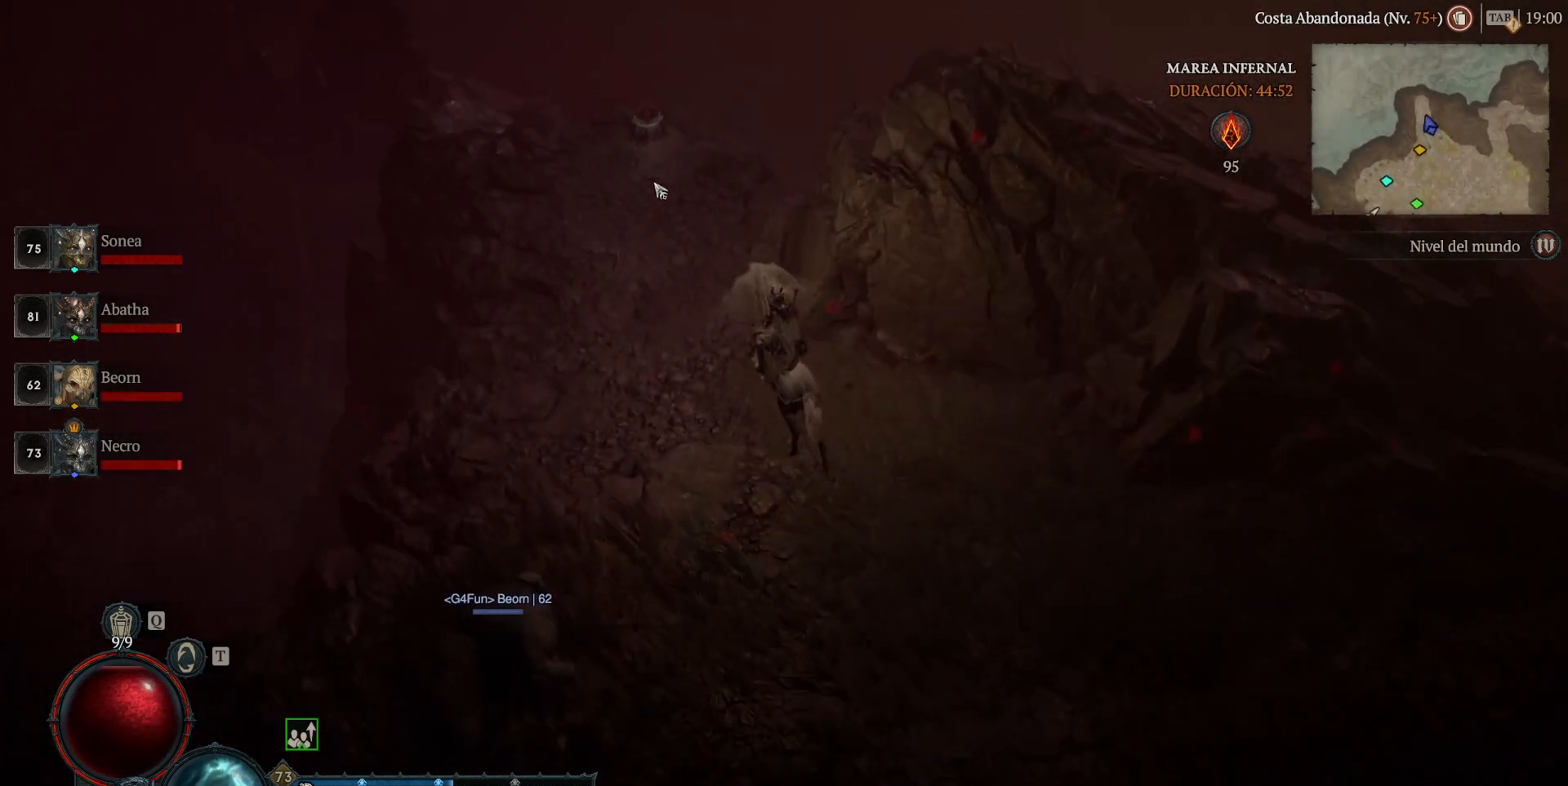
{"keys": [], "mouse": [], "events": [[480, "mouse_left", "up"]]}
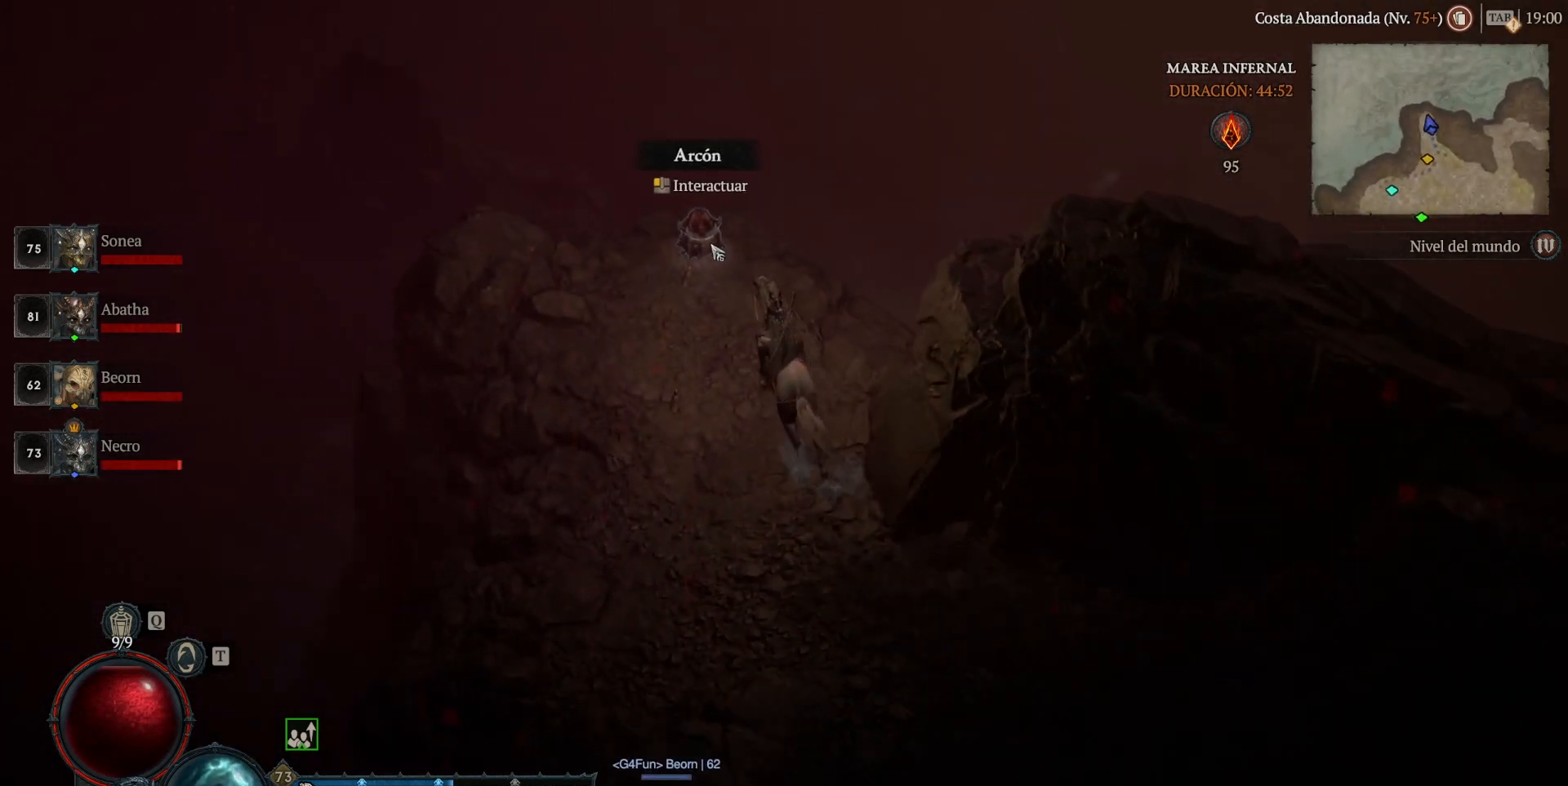
{"keys": [], "mouse": ["left"], "events": [[160, "mouse_left", "down"], [240, "mouse_left", "up"], [320, "mouse_left", "down"], [440, "mouse_left", "up"], [480, "mouse_left", "down"]]}
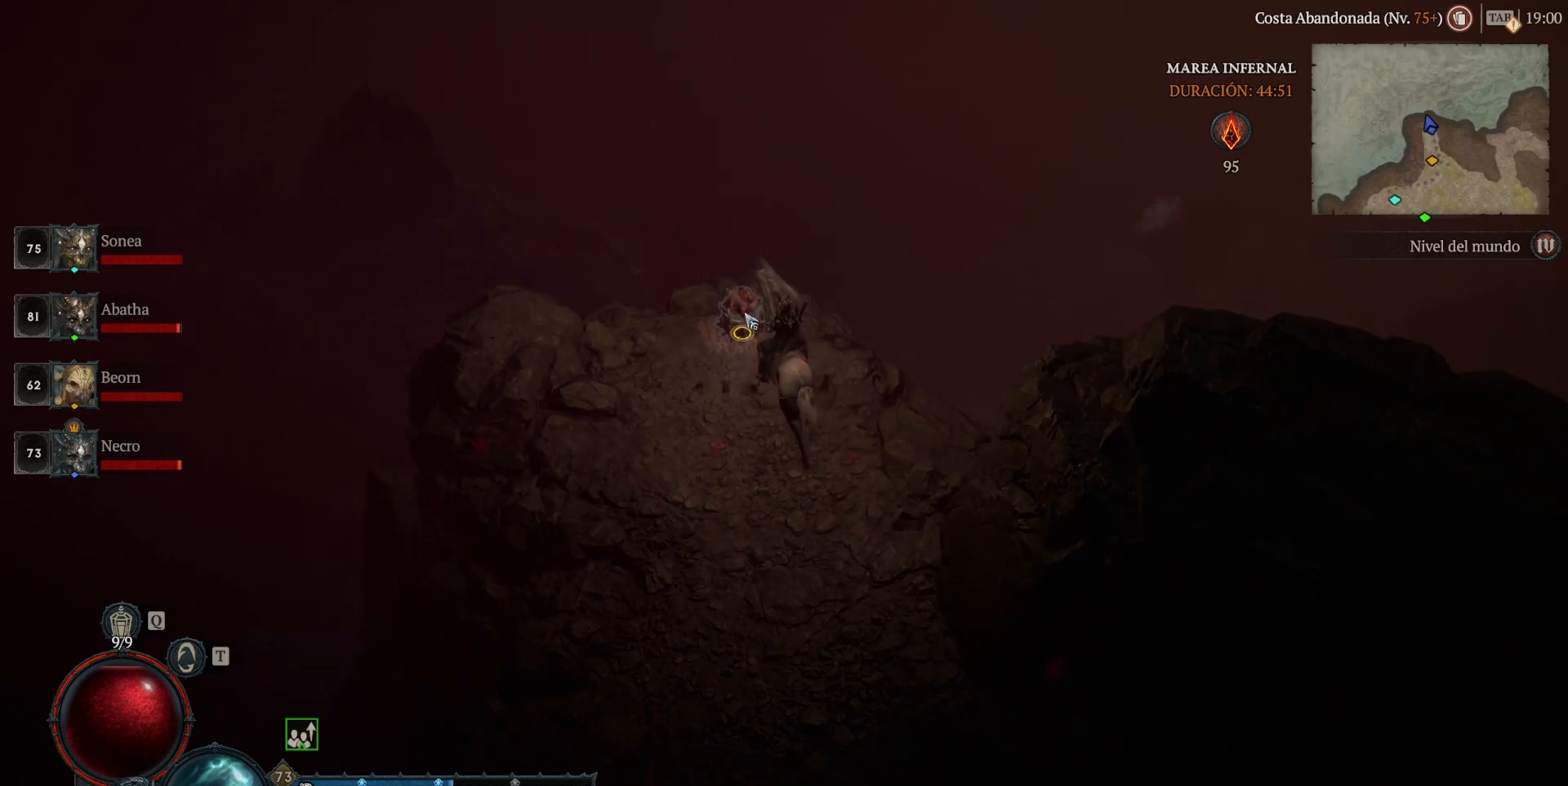
{"keys": [], "mouse": [], "events": [[80, "mouse_left", "up"]]}
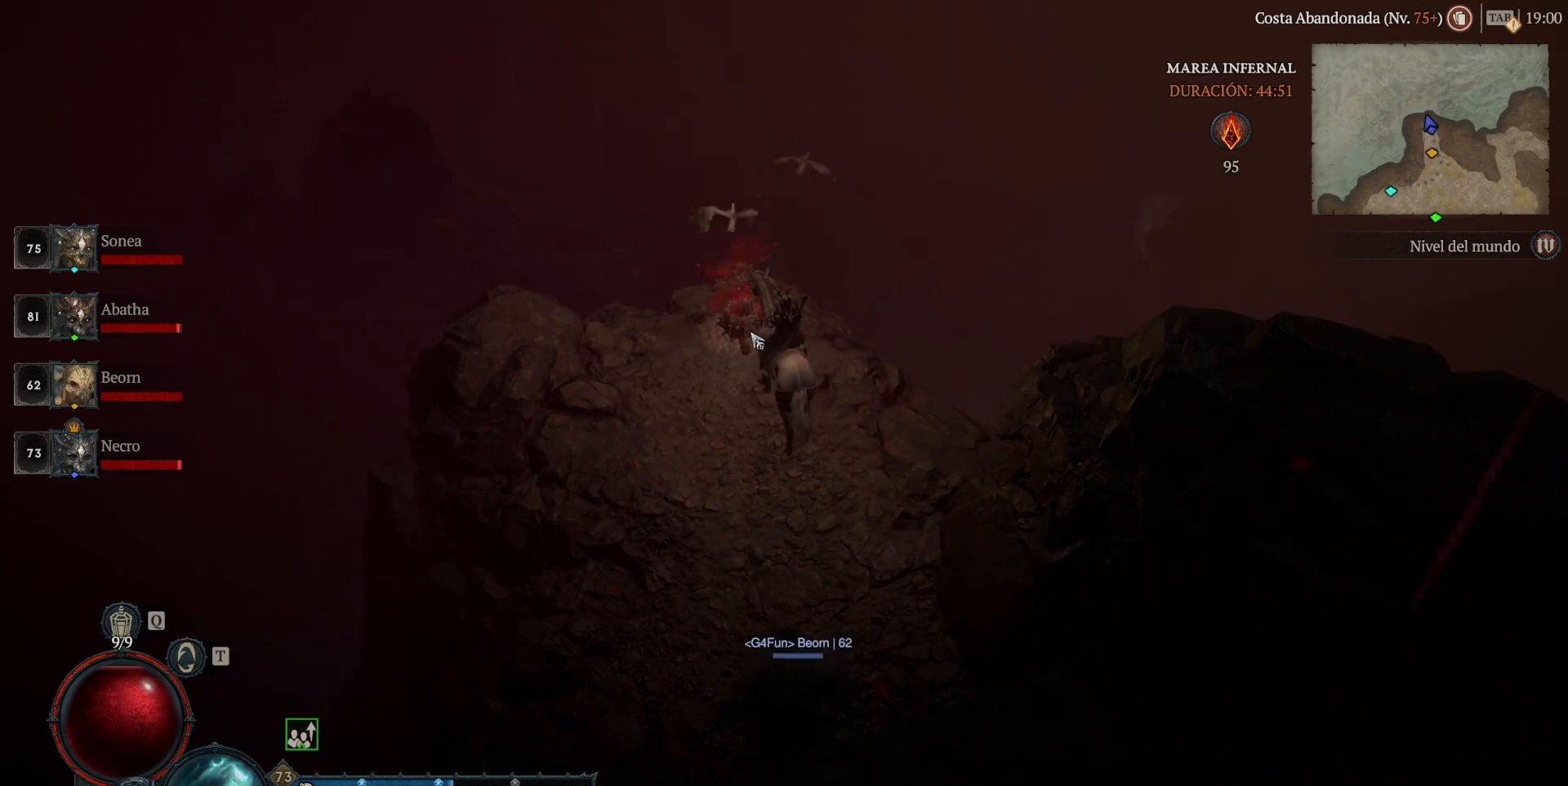
{"keys": [], "mouse": ["left"], "events": [[480, "mouse_left", "down"]]}
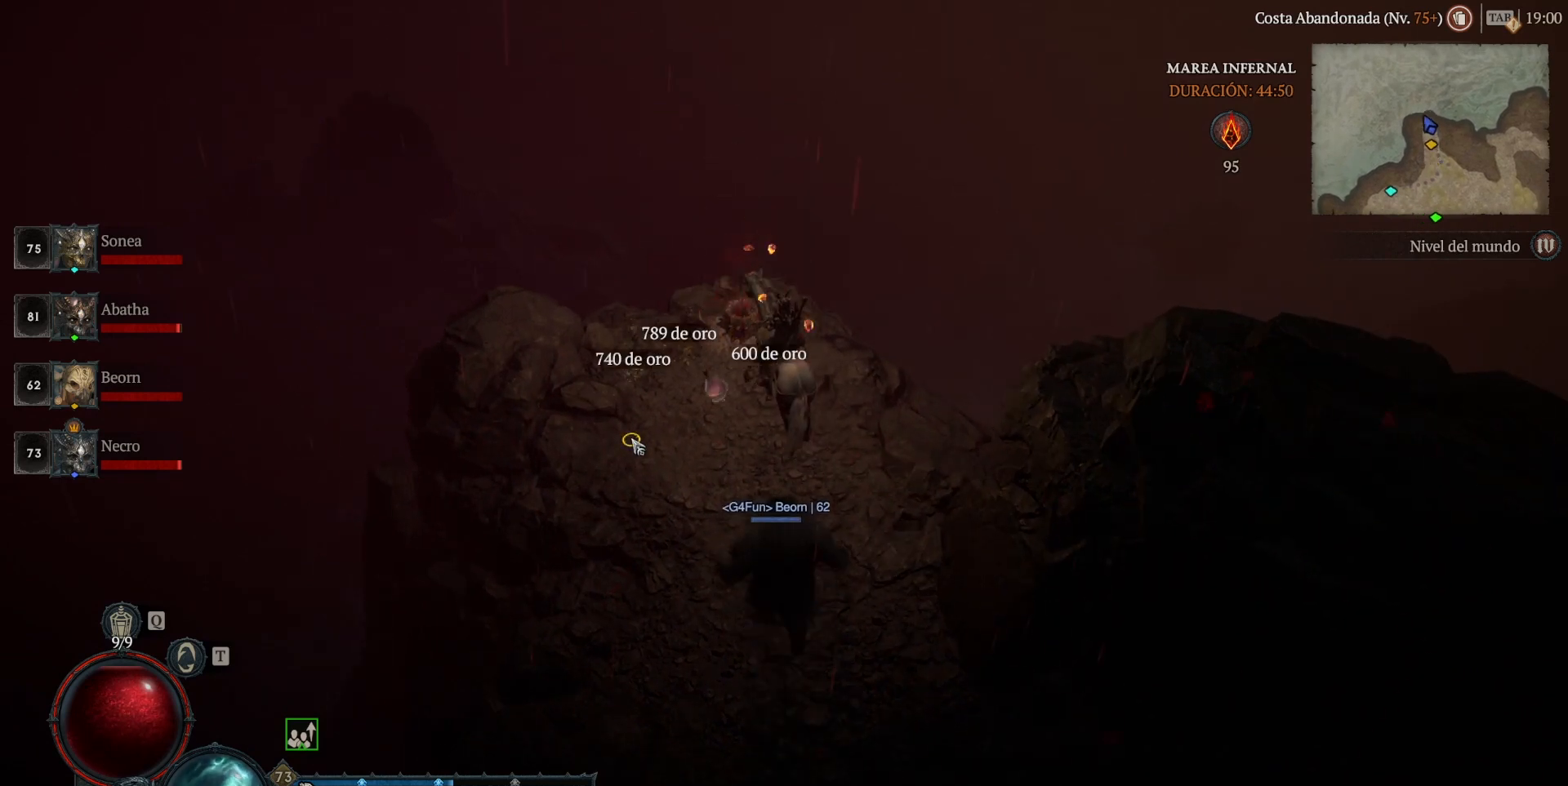
{"keys": [], "mouse": ["left"], "events": []}
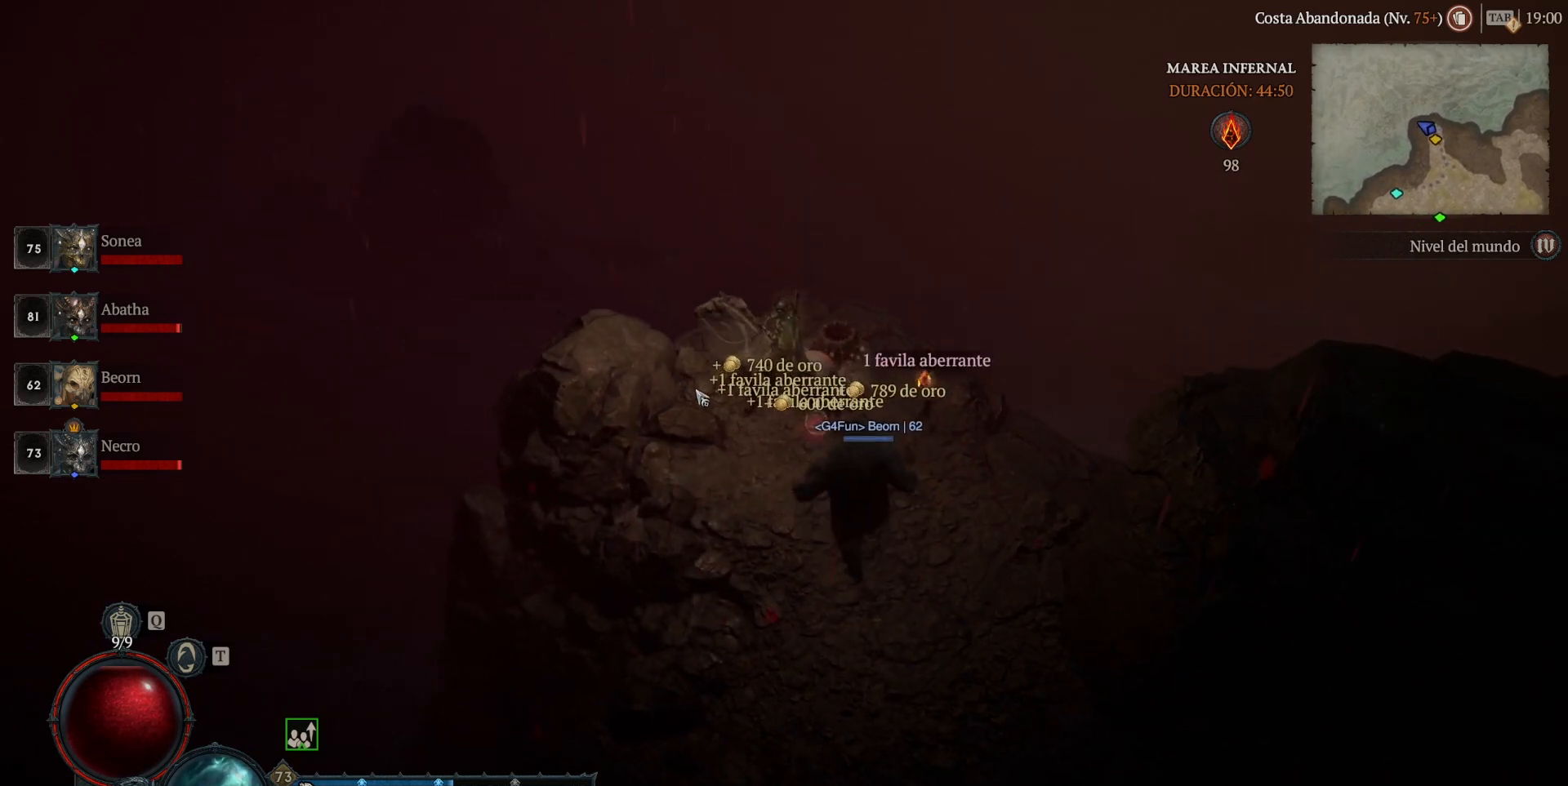
{"keys": [], "mouse": ["left"], "events": []}
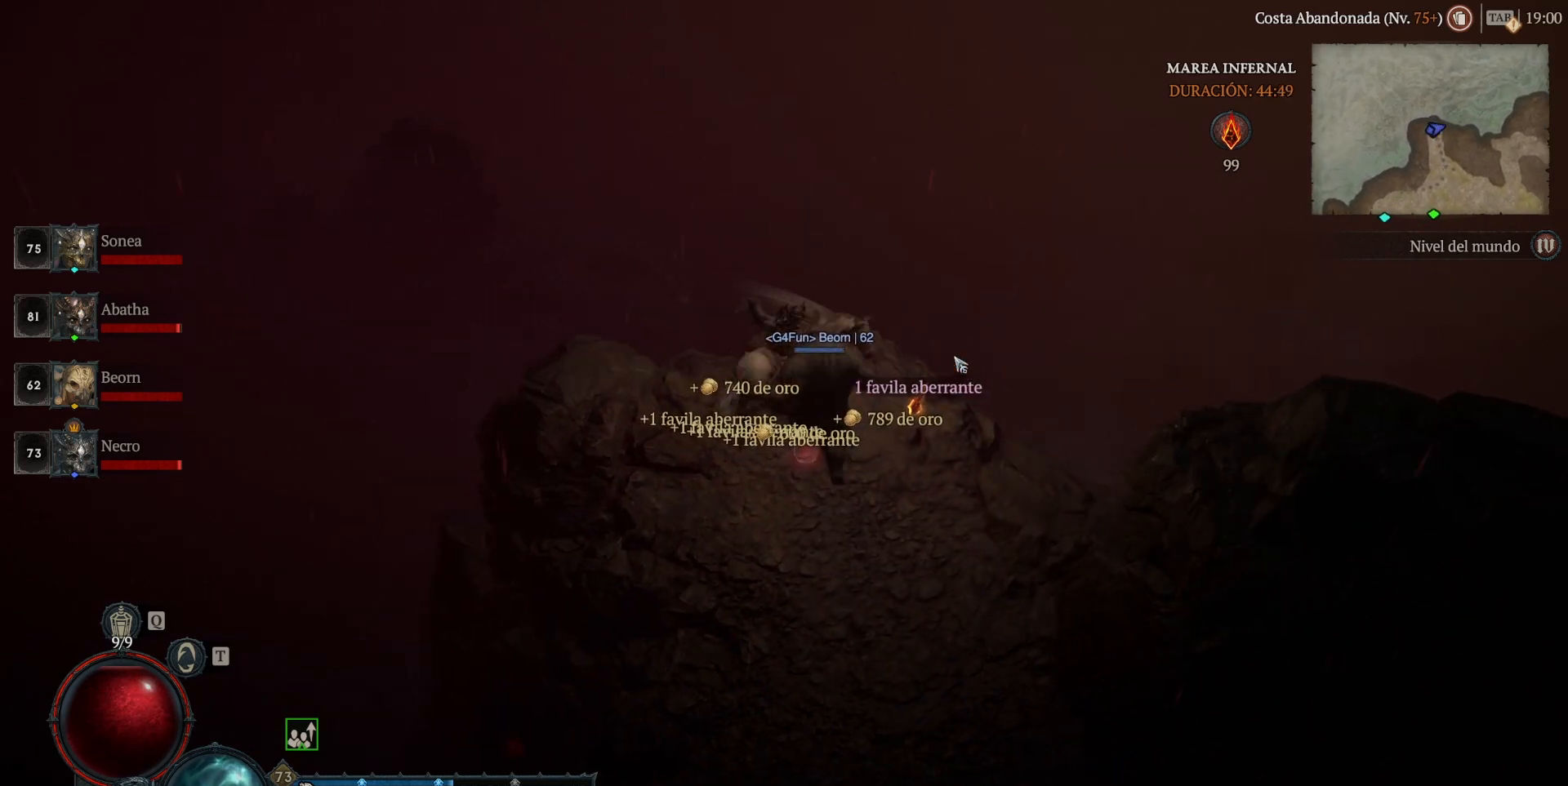
{"keys": [], "mouse": ["left"], "events": []}
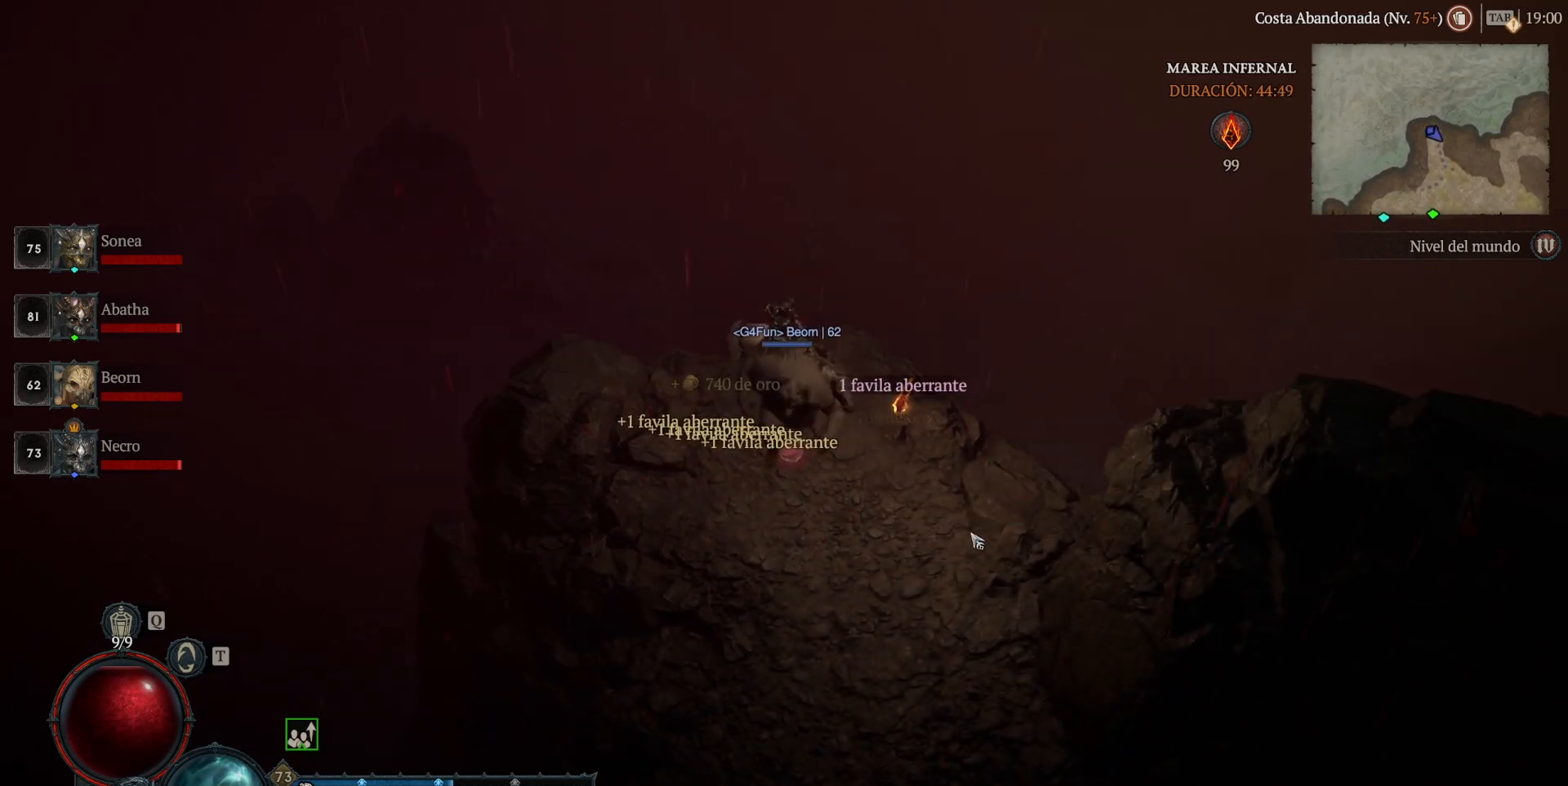
{"keys": [], "mouse": ["left"], "events": []}
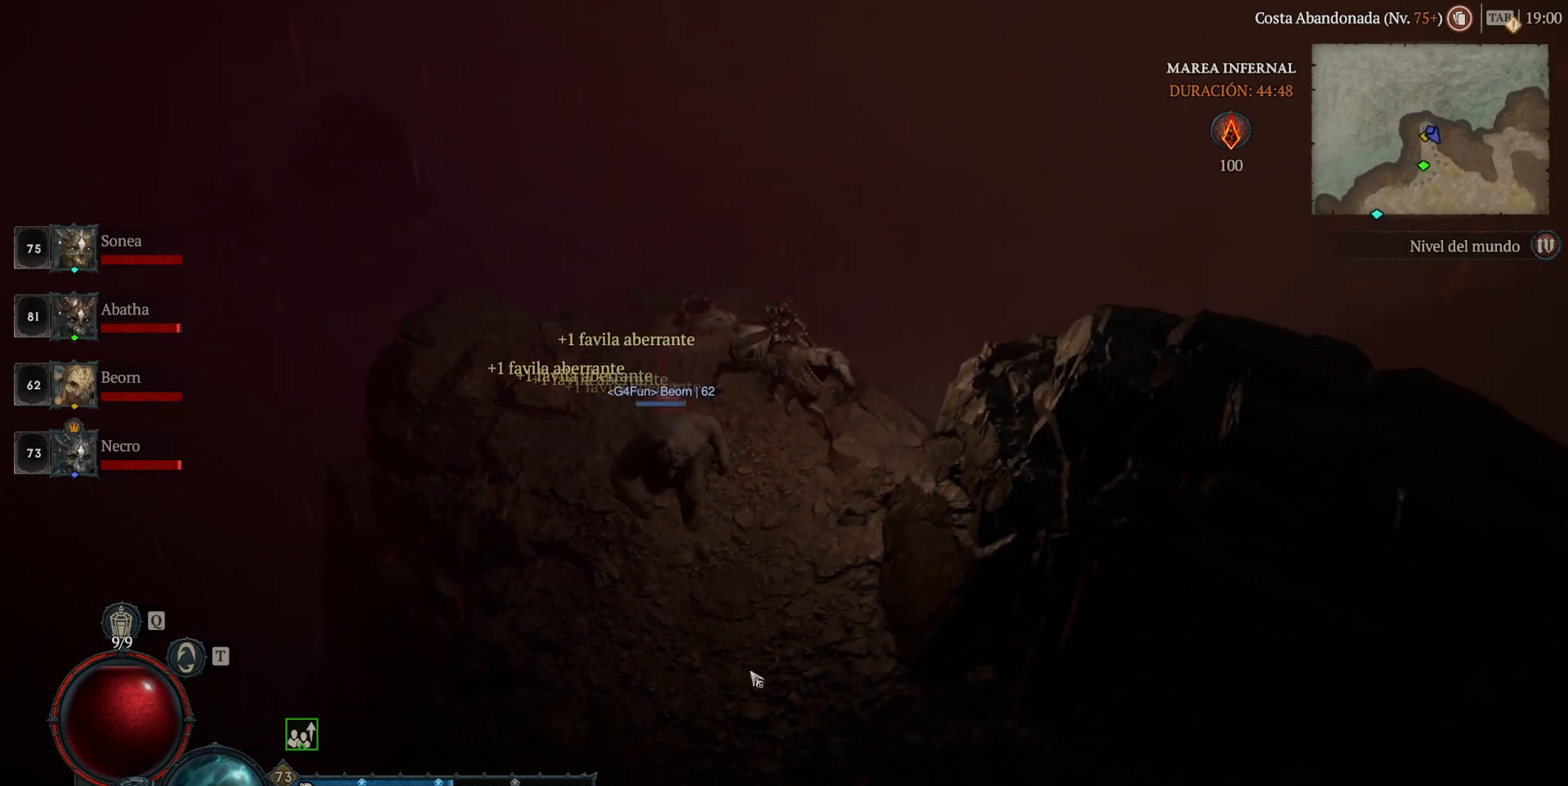
{"keys": [], "mouse": ["left"], "events": [[240, "space", "down"], [360, "space", "up"]]}
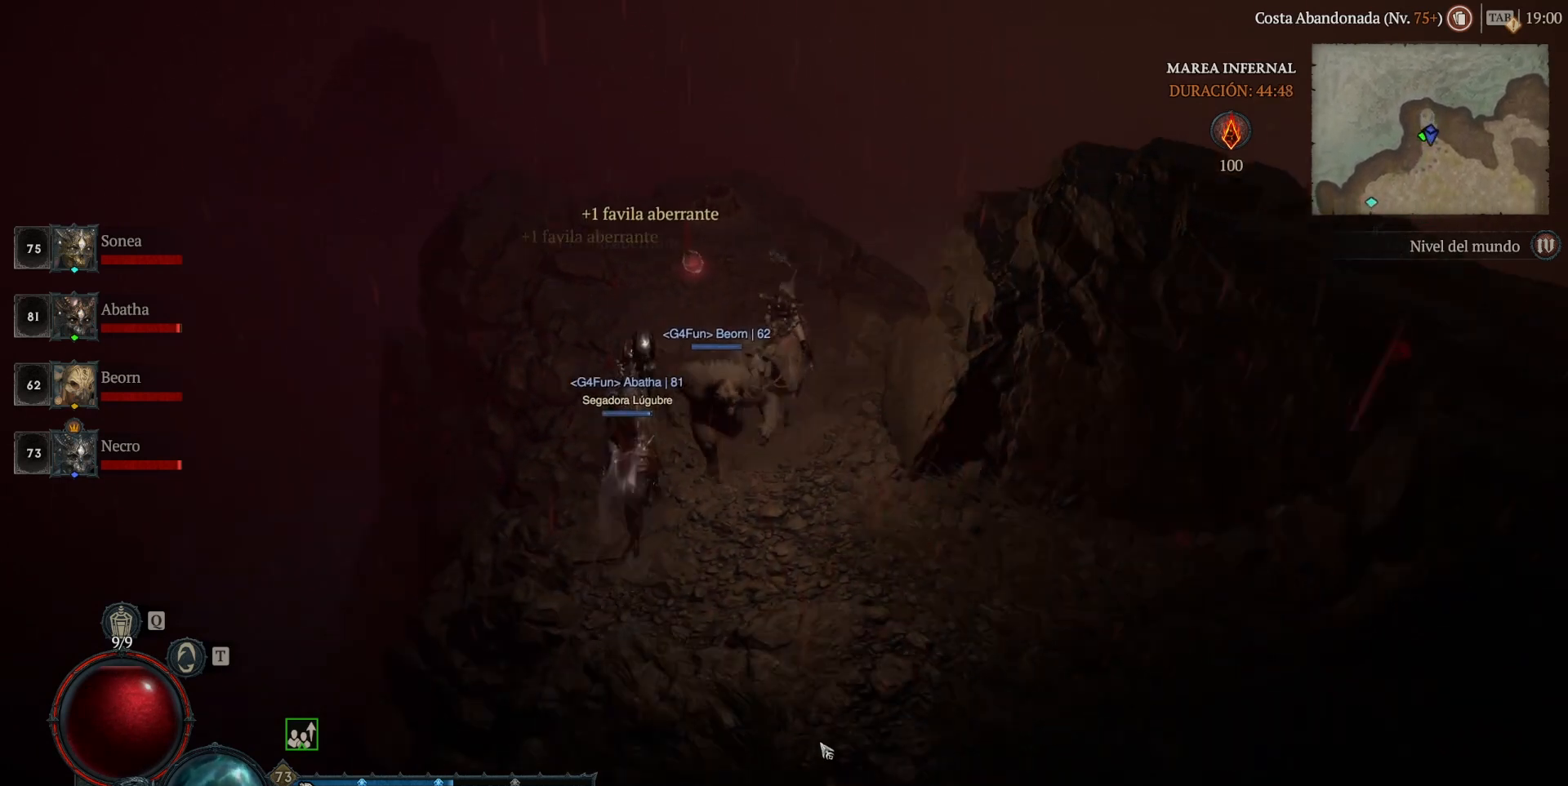
{"keys": [], "mouse": ["left"], "events": []}
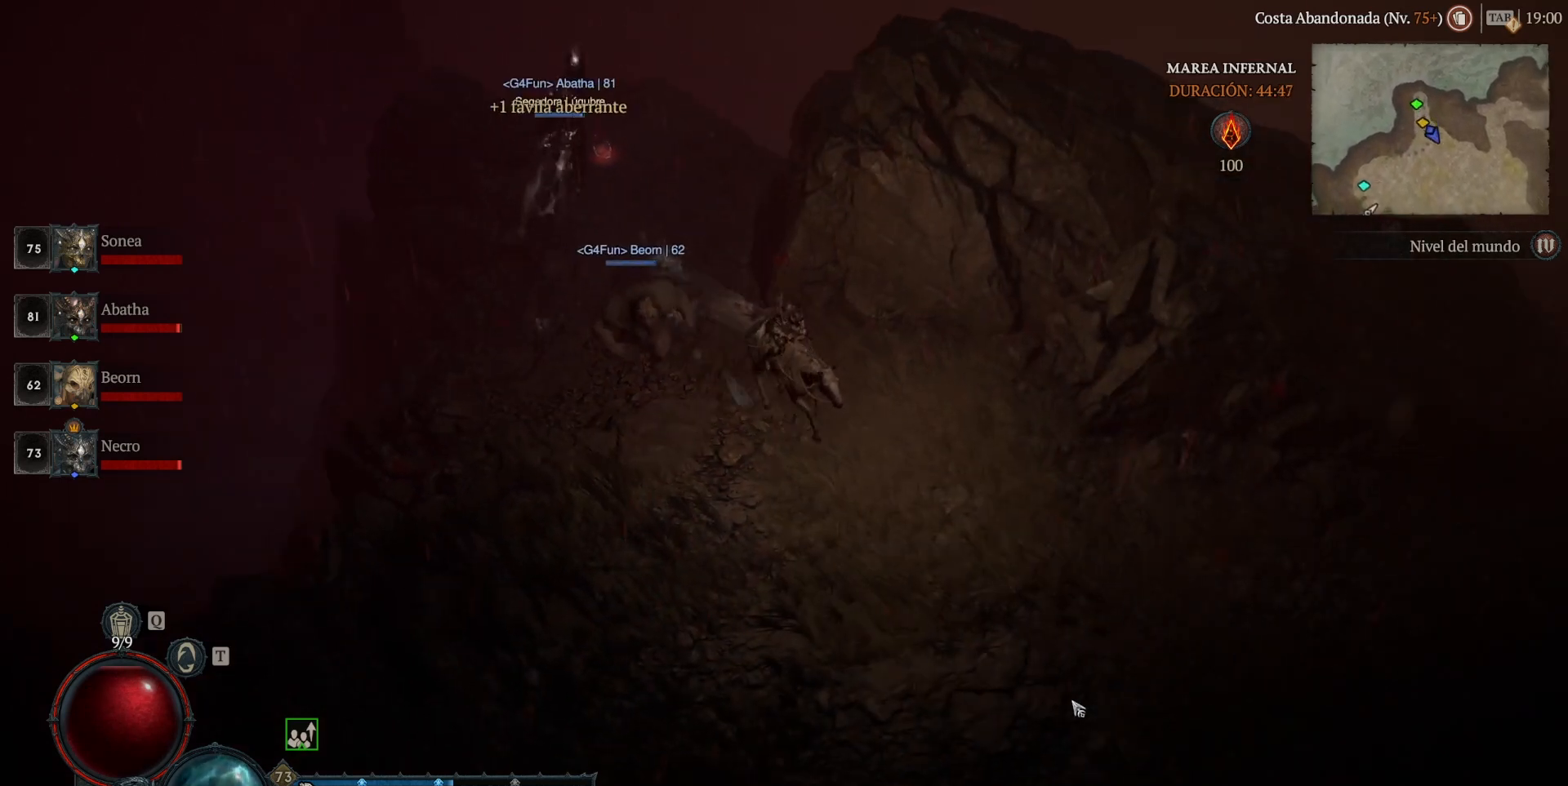
{"keys": [], "mouse": ["left"], "events": []}
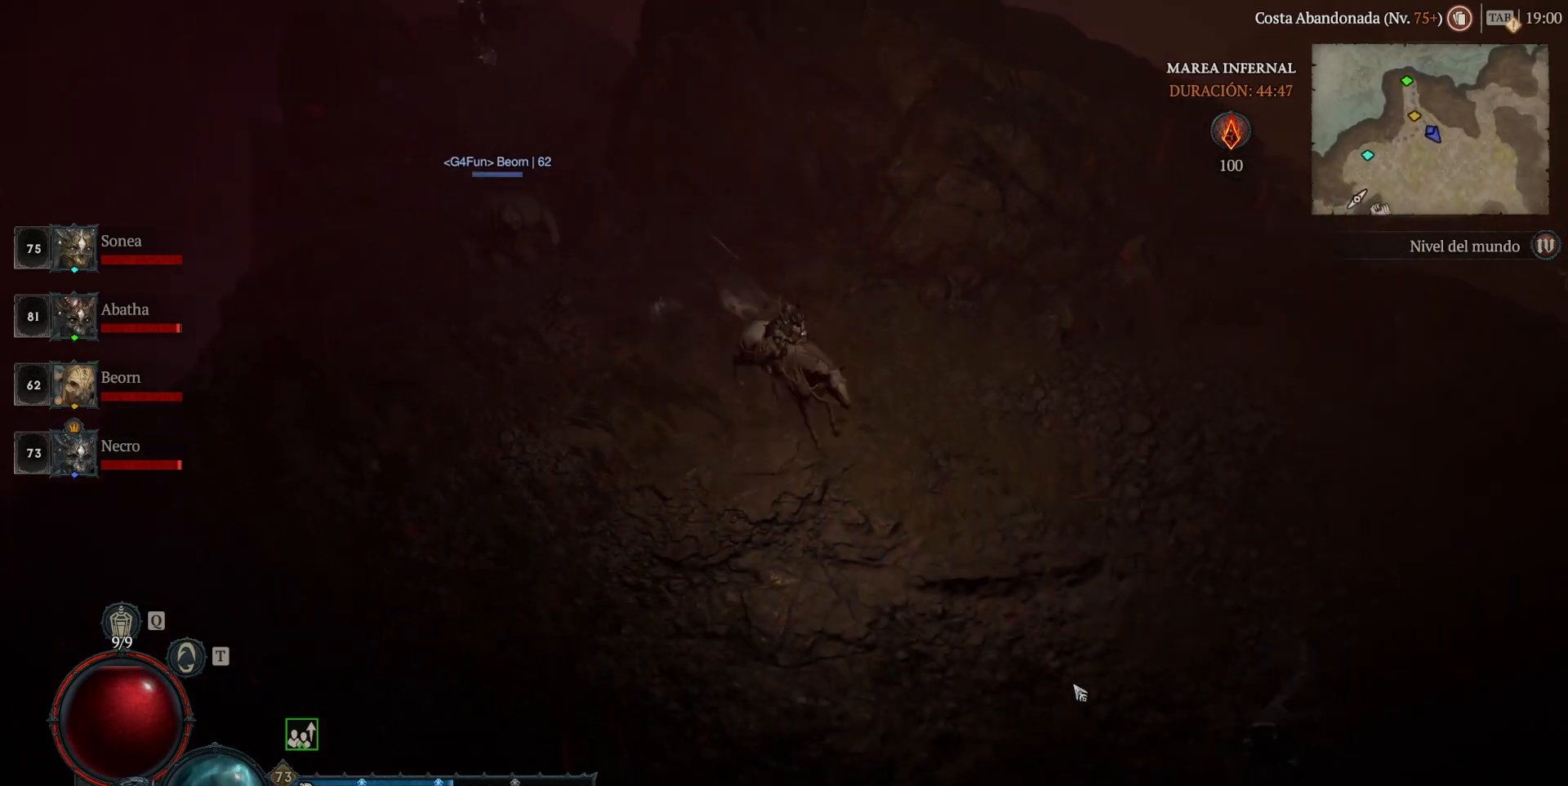
{"keys": [], "mouse": ["left"], "events": []}
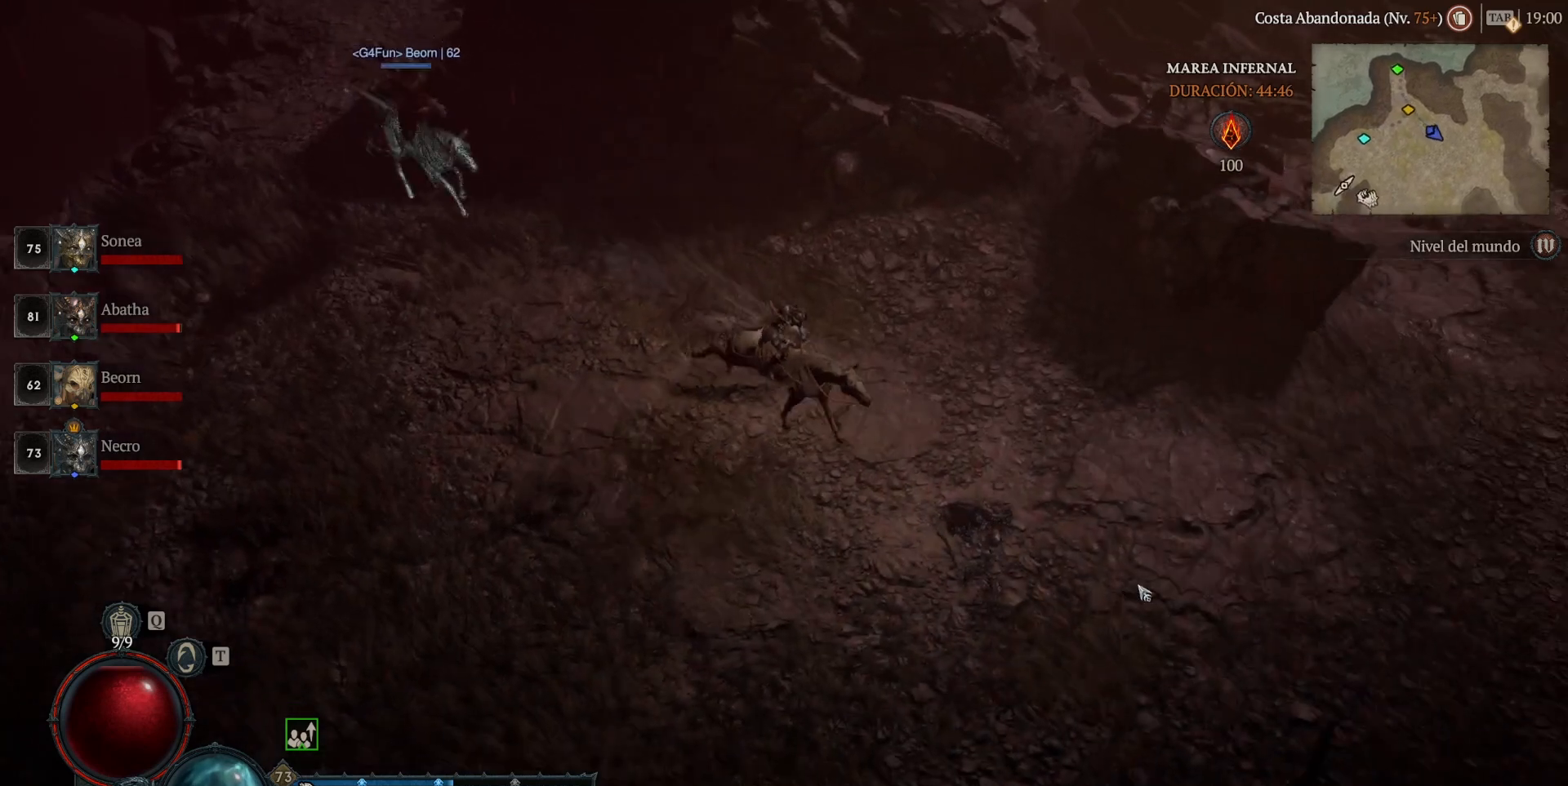
{"keys": [], "mouse": ["left"], "events": []}
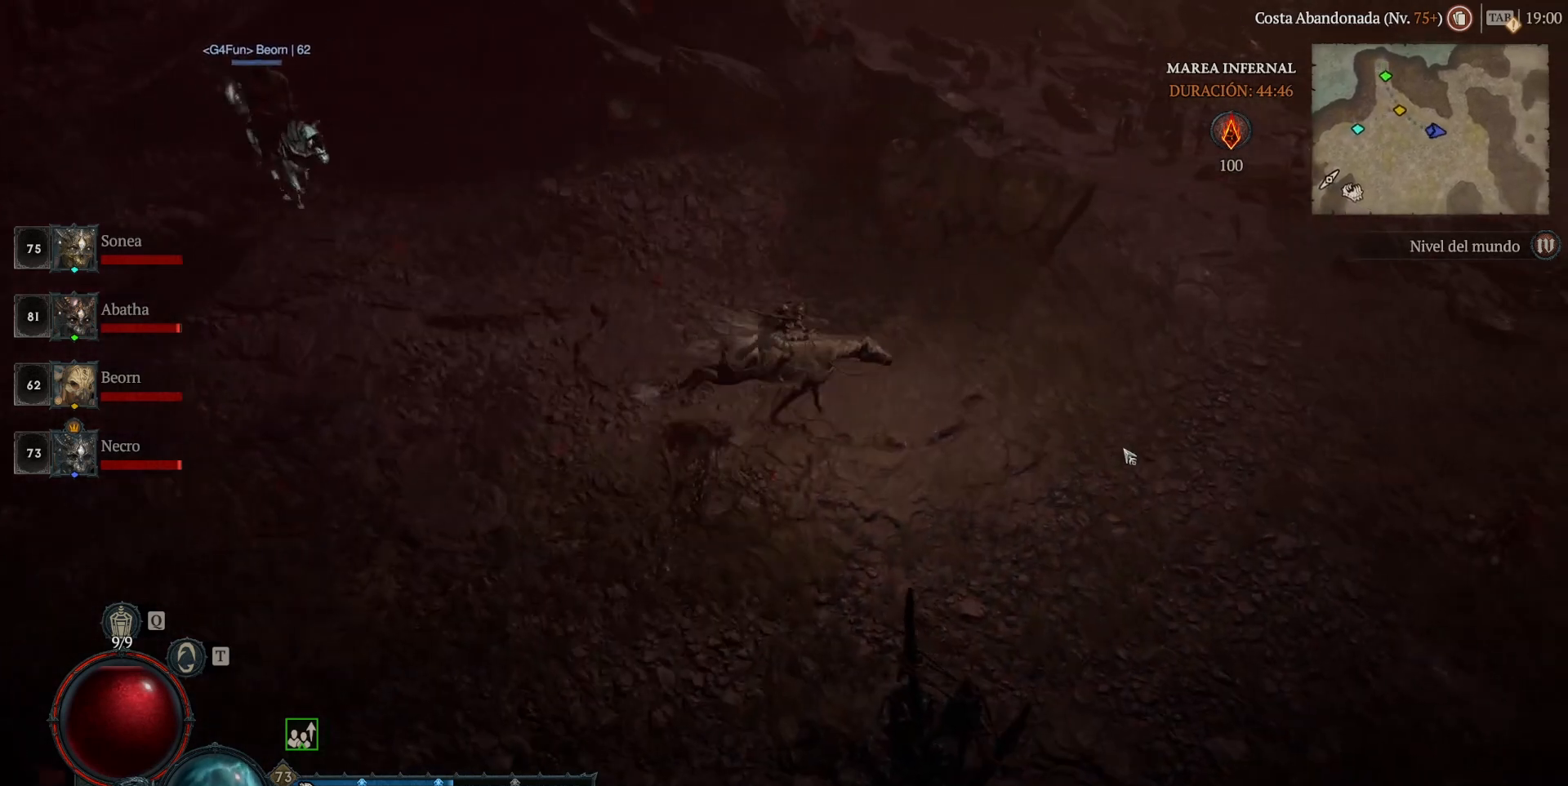
{"keys": [], "mouse": ["left"], "events": []}
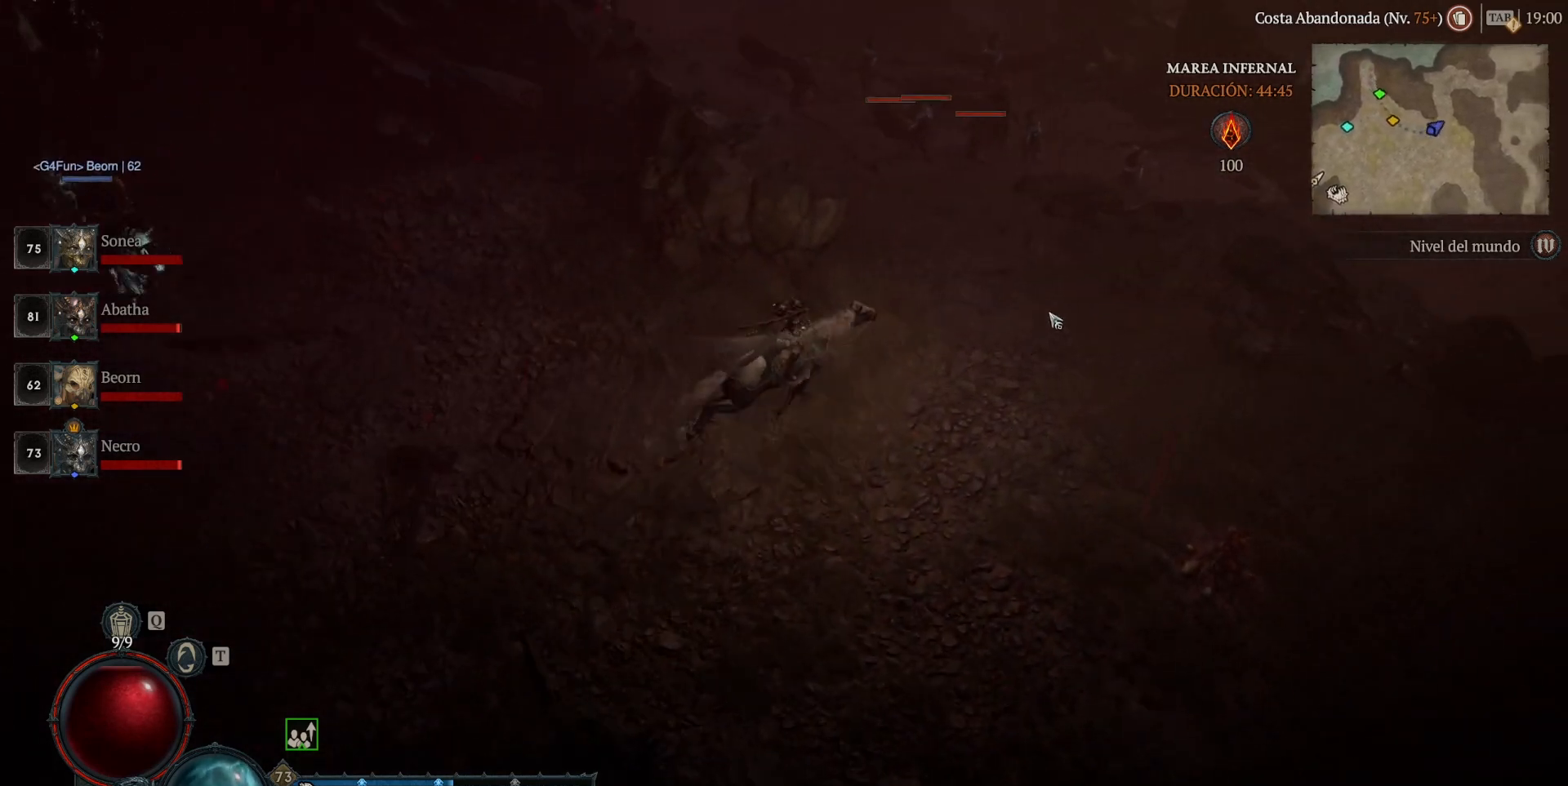
{"keys": [], "mouse": ["left"], "events": []}
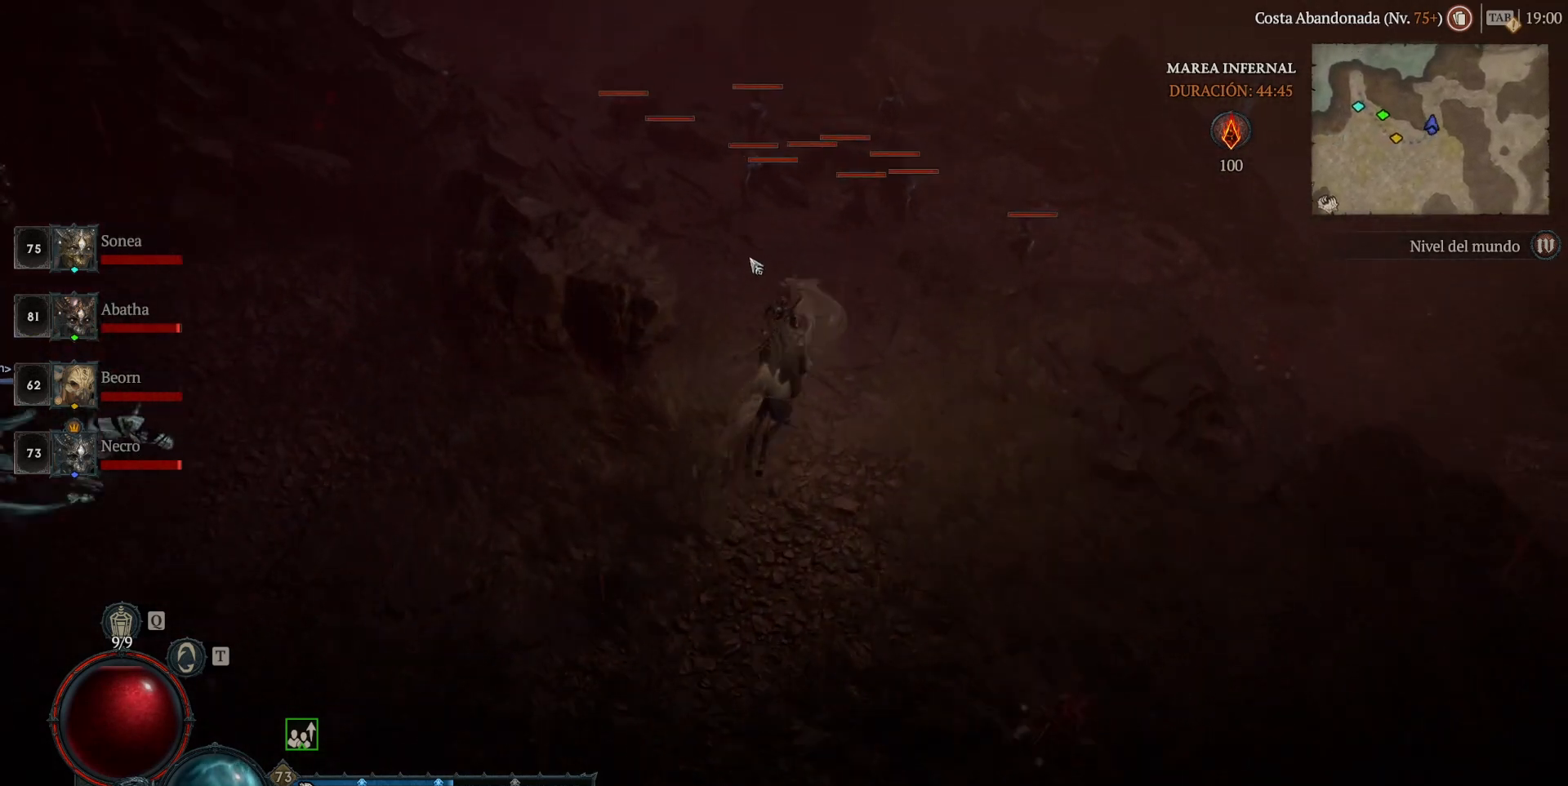
{"keys": [], "mouse": [], "events": [[240, "mouse_left", "up"], [320, "mouse_right", "down"], [400, "mouse_right", "up"]]}
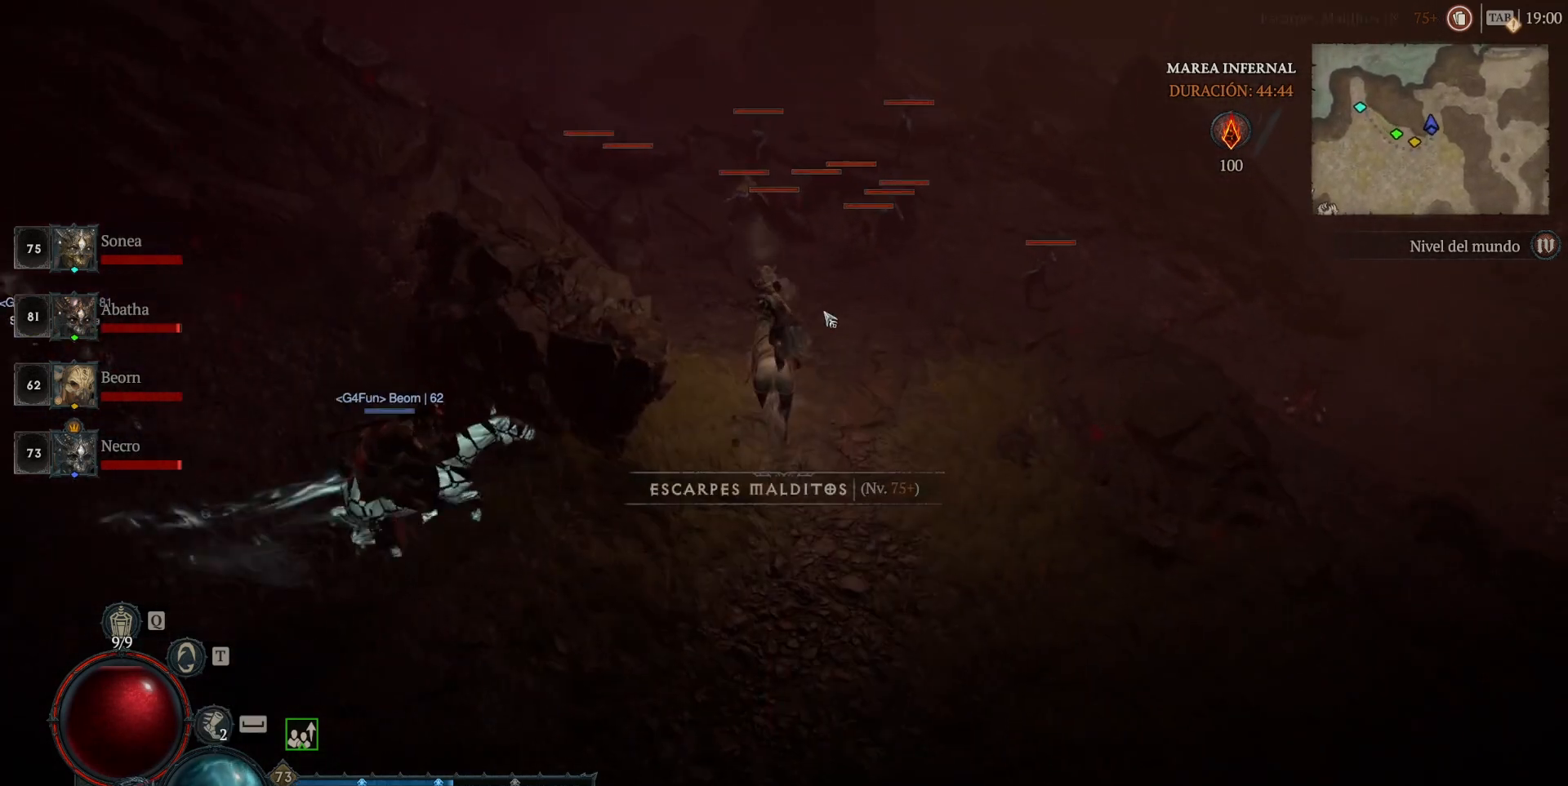
{"keys": ["shift"], "mouse": ["right"], "events": [[40, "mouse_left", "down"], [400, "mouse_left", "up"], [440, "mouse_right", "down"], [440, "shift", "down"]]}